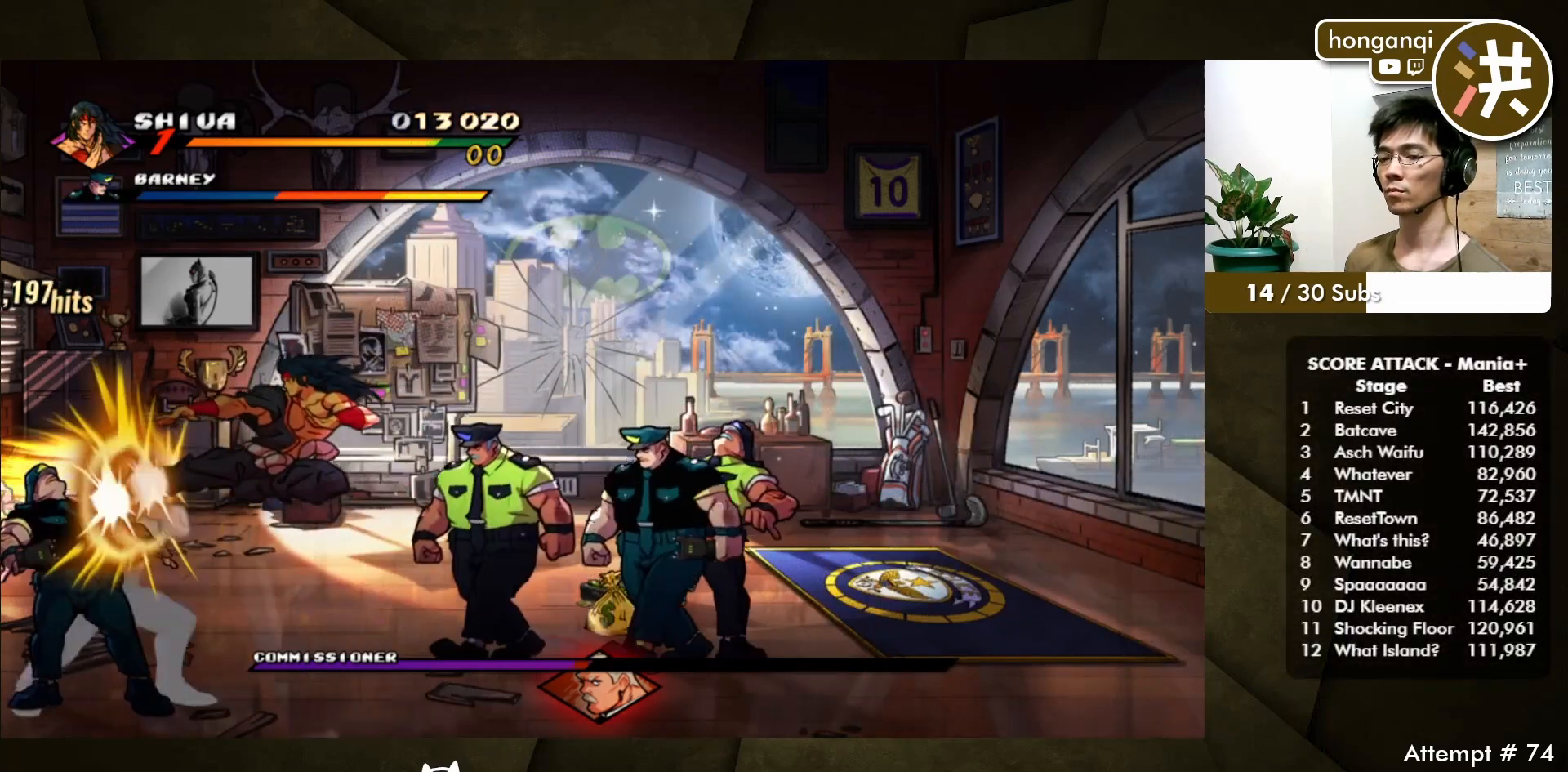
Gameplay with a controller (Xbox layout); each line is a JSON object with the inputs held at the frame after it. "events" lists button and stick changes between this image and that frame as [ms after this image, input, new state], when the widget could be followed in between. Not read: L2 L3 R2 R3.
{"buttons": ["A"], "events": [[400, "A", "down"]]}
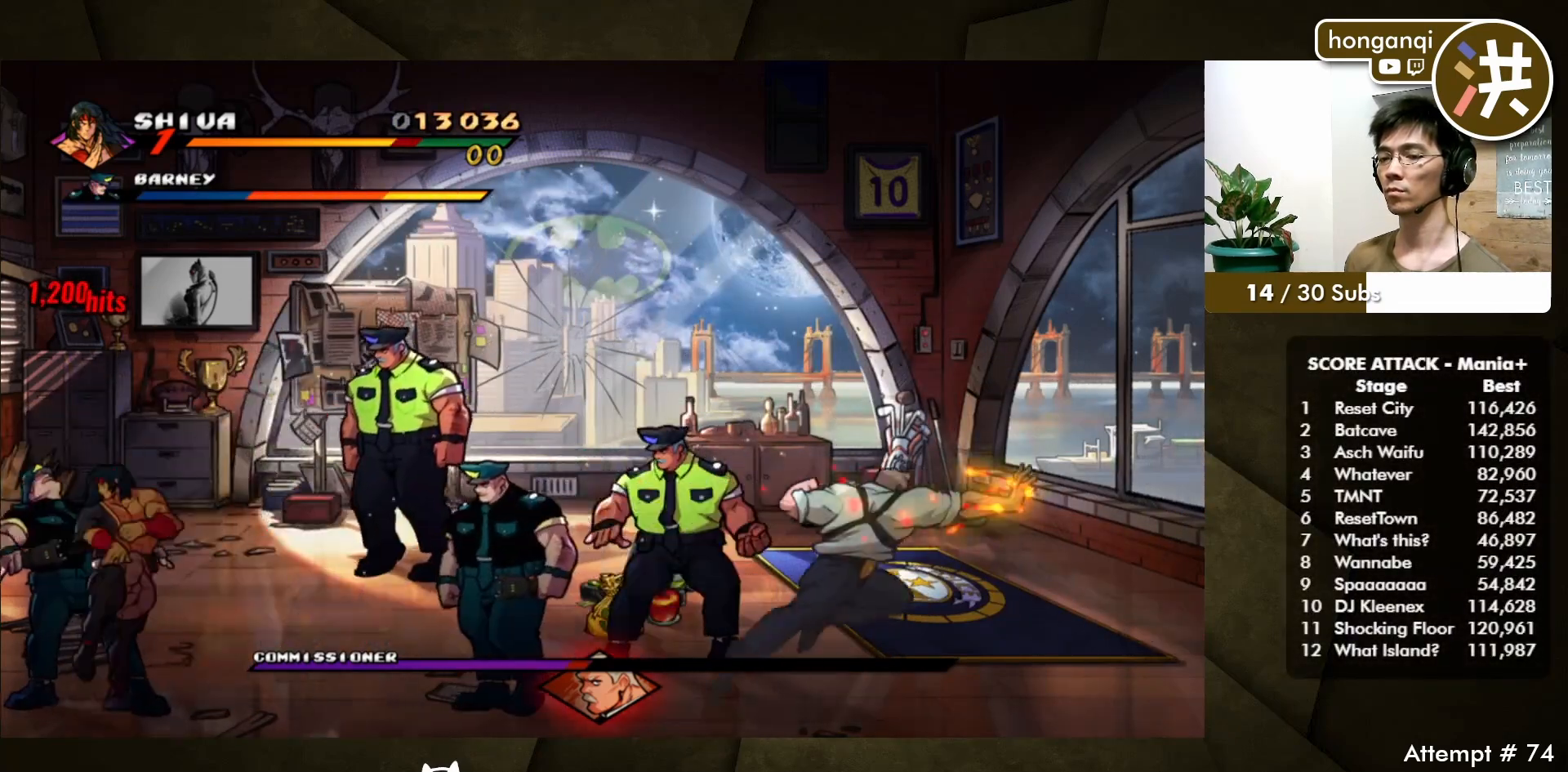
{"buttons": ["DPAD_RIGHT"], "events": [[17, "A", "up"], [450, "DPAD_RIGHT", "down"]]}
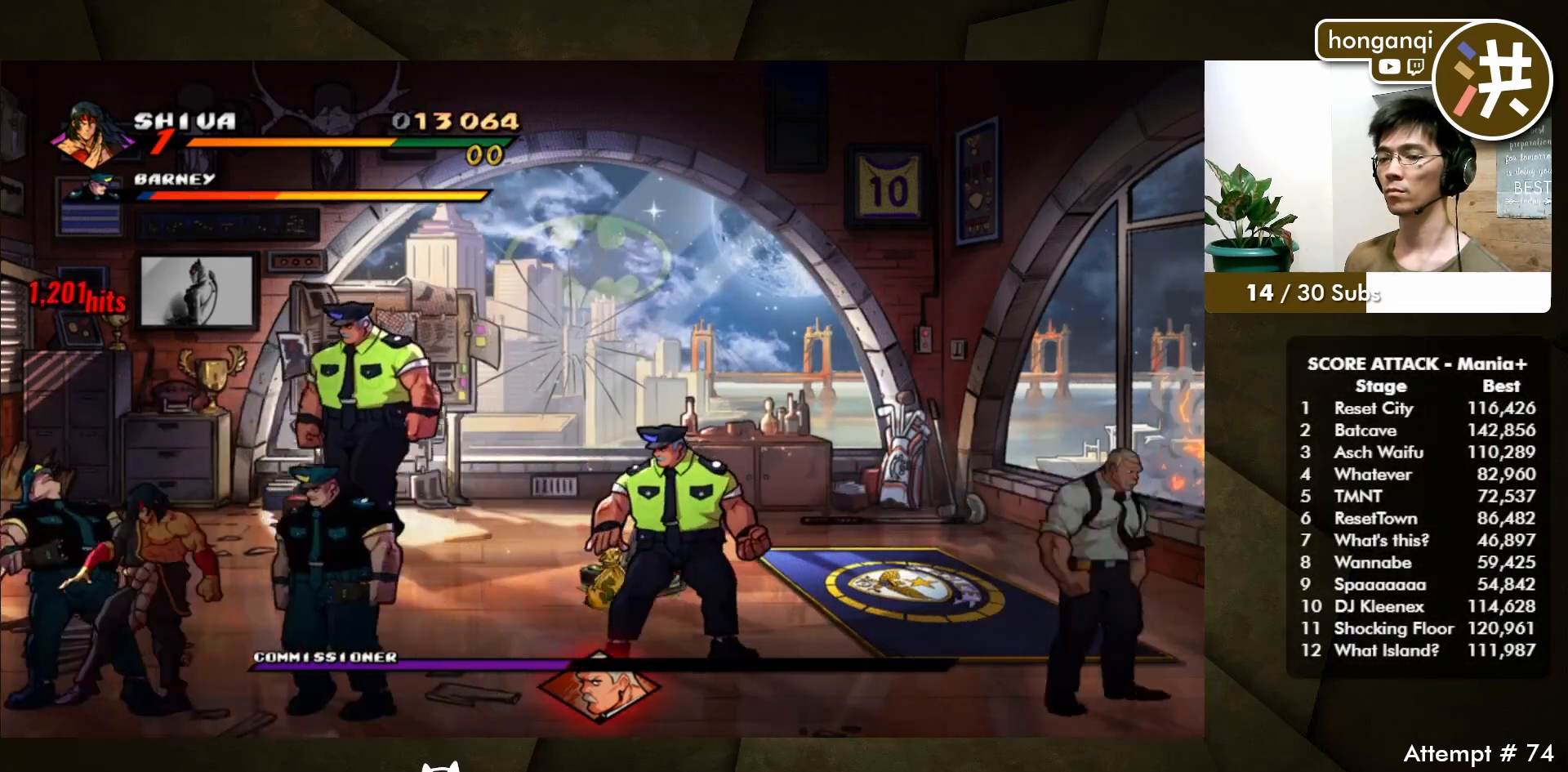
{"buttons": [], "events": [[17, "DPAD_RIGHT", "up"], [67, "DPAD_RIGHT", "down"], [83, "B", "down"], [167, "B", "up"], [167, "DPAD_RIGHT", "up"], [200, "DPAD_RIGHT", "down"], [233, "B", "down"], [300, "DPAD_RIGHT", "up"], [317, "B", "up"]]}
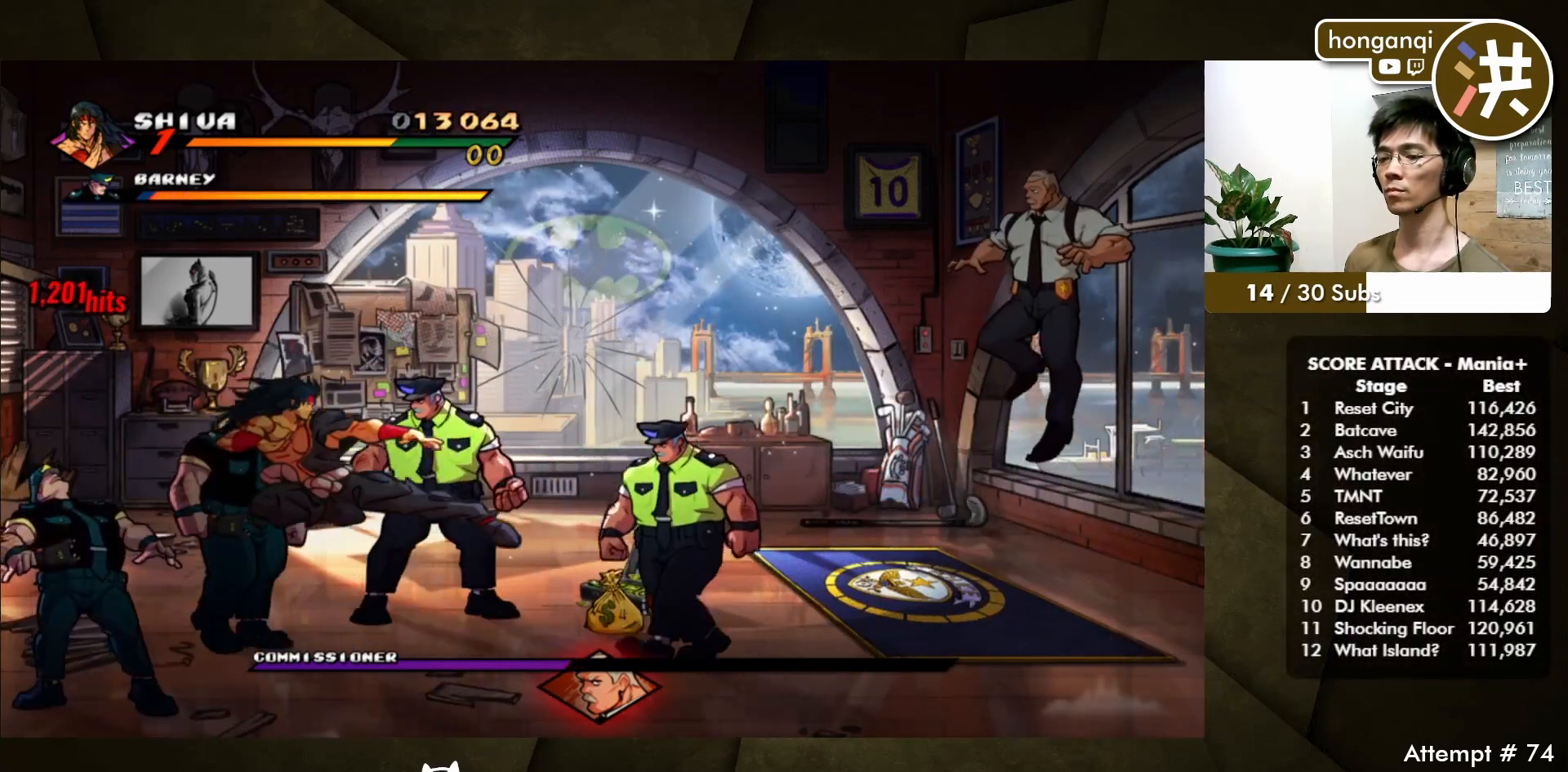
{"buttons": [], "events": []}
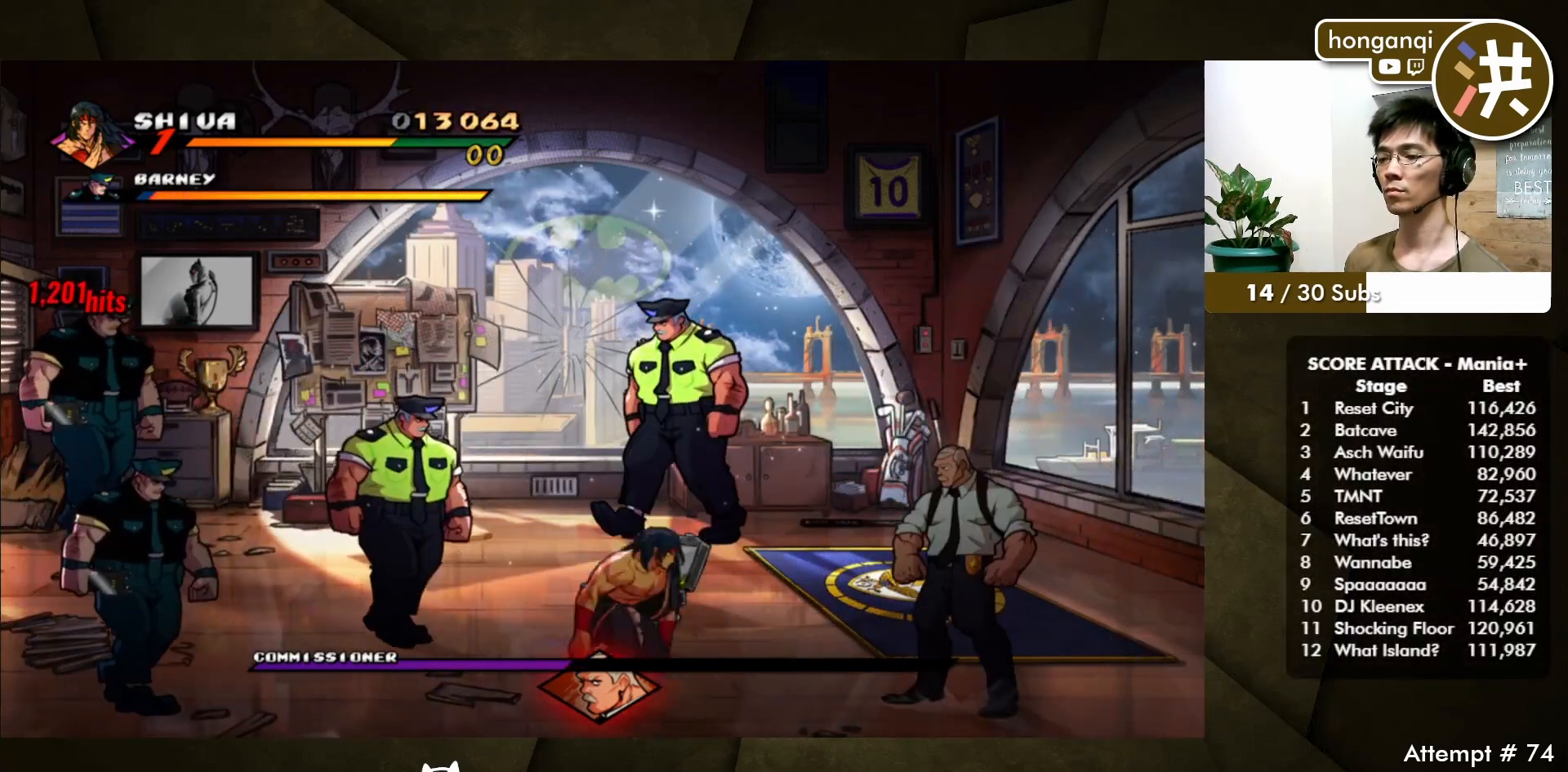
{"buttons": [], "events": [[17, "DPAD_UP", "down"], [83, "DPAD_LEFT", "down"], [300, "B", "down"], [350, "DPAD_LEFT", "up"], [367, "DPAD_UP", "up"], [417, "B", "up"]]}
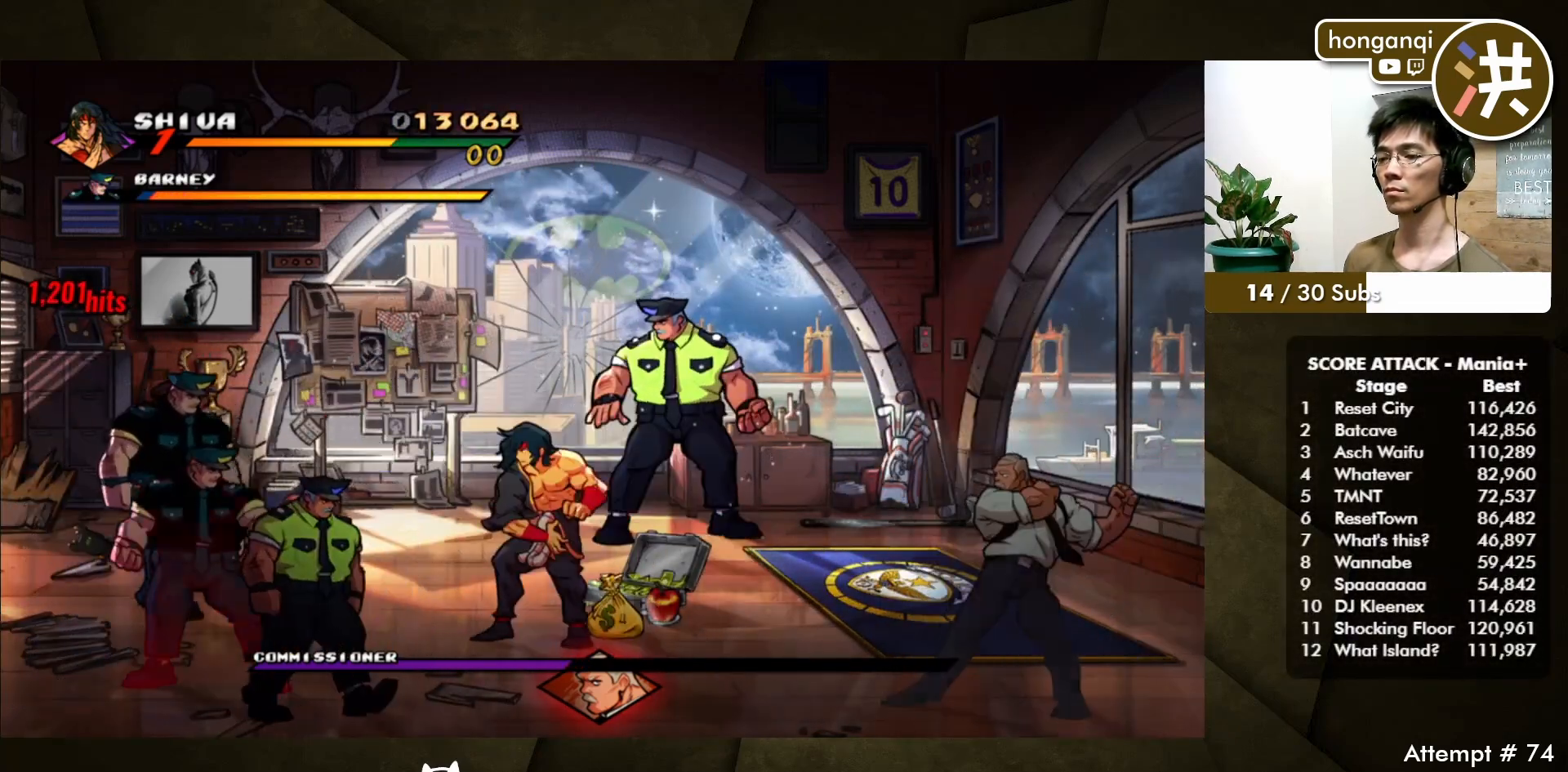
{"buttons": [], "events": [[283, "A", "down"], [417, "A", "up"]]}
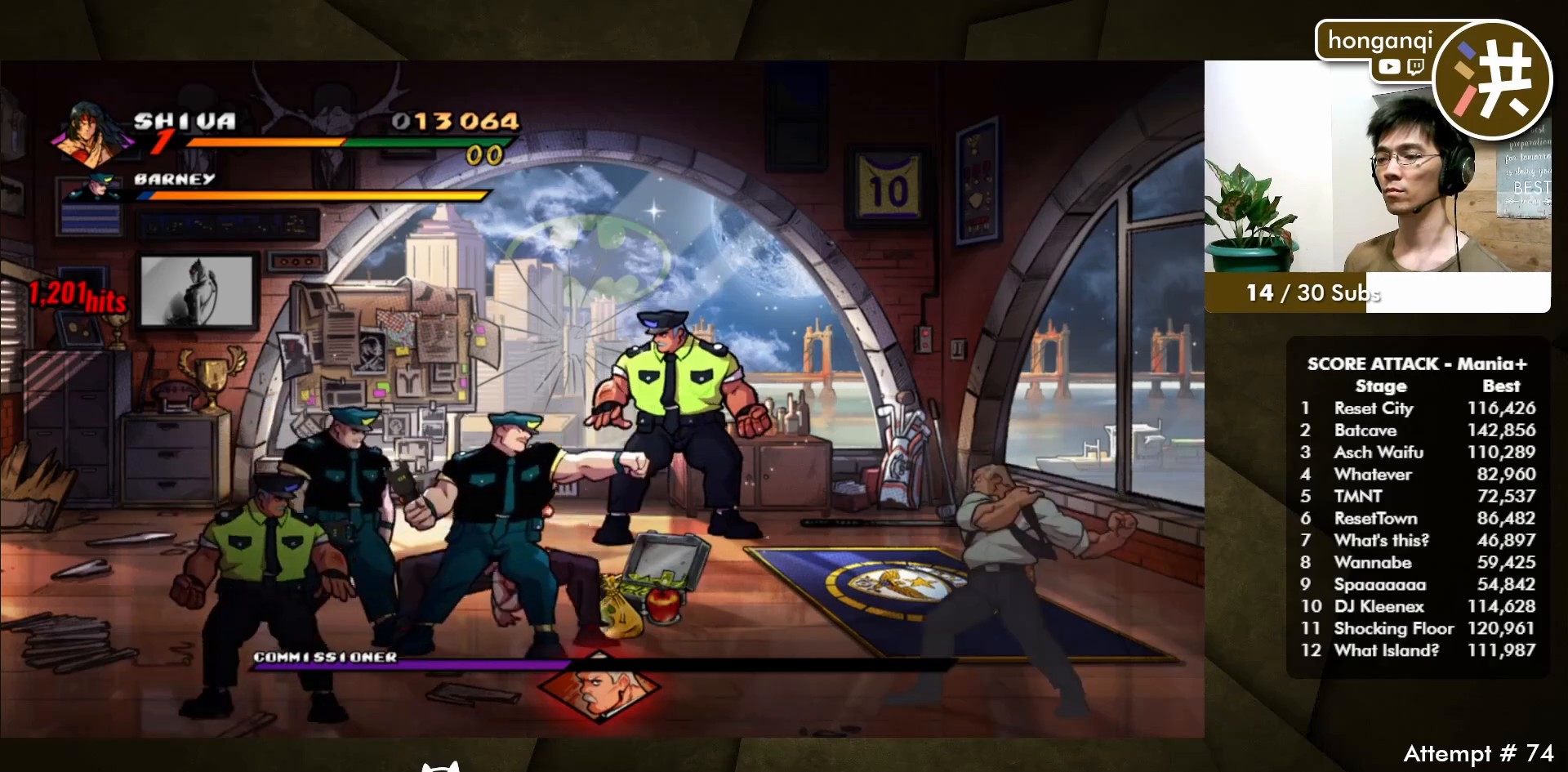
{"buttons": ["DPAD_LEFT"], "events": [[183, "DPAD_LEFT", "down"], [267, "B", "down"], [267, "DPAD_LEFT", "up"], [300, "DPAD_LEFT", "down"], [333, "B", "up"], [417, "B", "down"], [417, "DPAD_LEFT", "up"], [450, "DPAD_LEFT", "down"], [467, "B", "up"]]}
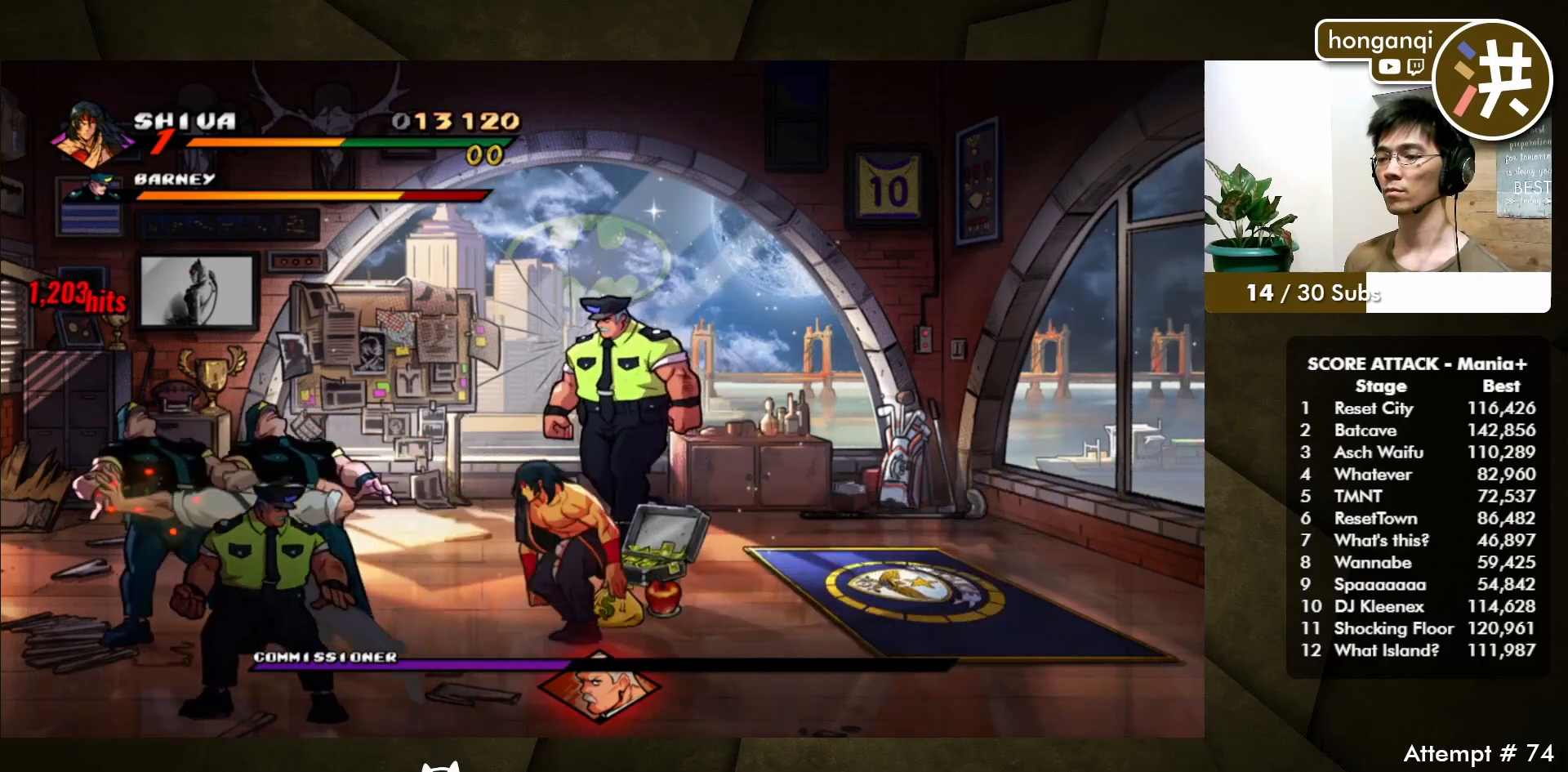
{"buttons": [], "events": [[50, "B", "down"], [50, "DPAD_LEFT", "up"], [67, "DPAD_LEFT", "down"], [117, "B", "up"], [167, "DPAD_LEFT", "up"]]}
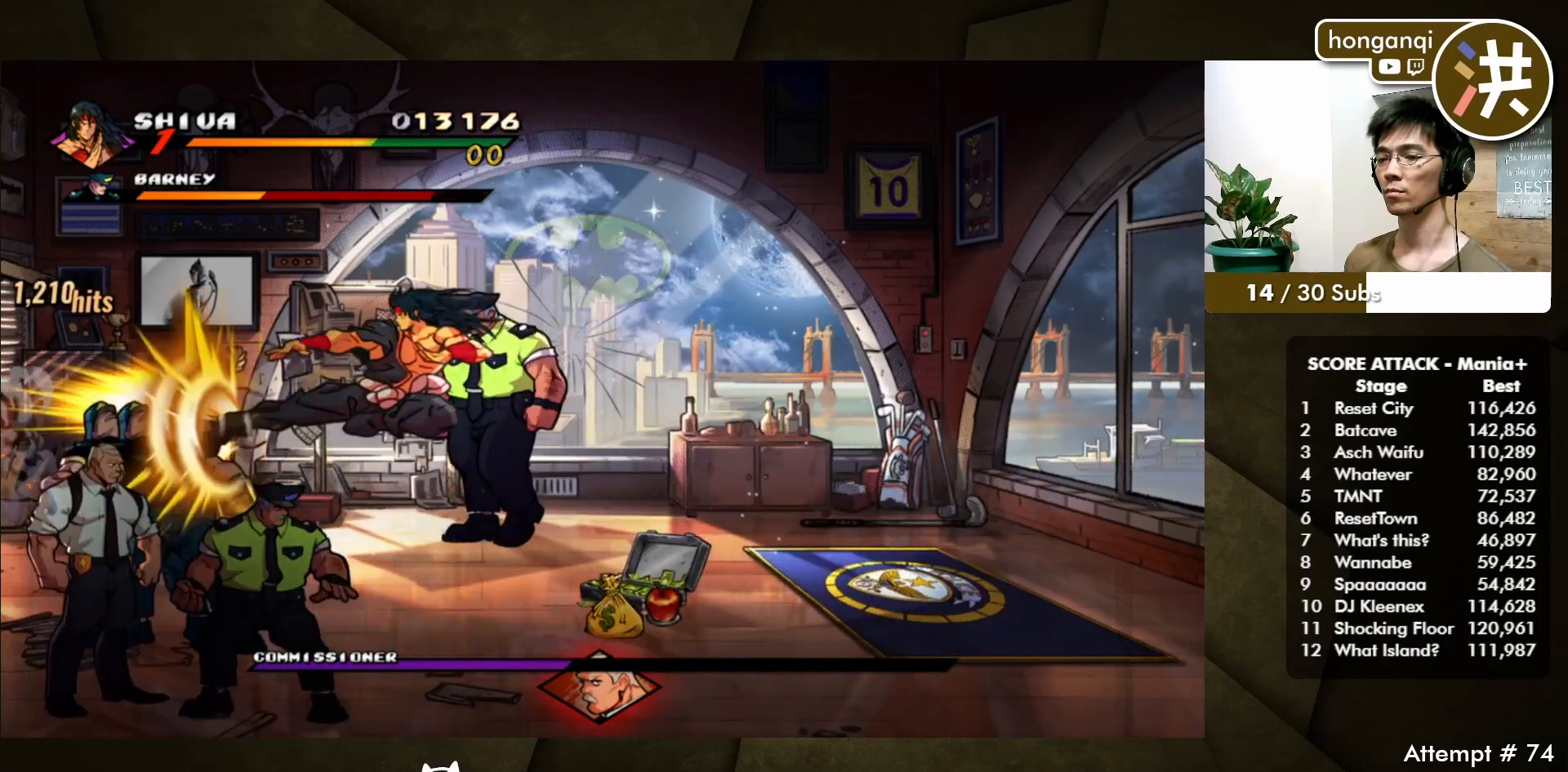
{"buttons": ["DPAD_DOWN", "DPAD_RIGHT"], "events": [[367, "DPAD_DOWN", "down"], [367, "DPAD_RIGHT", "down"]]}
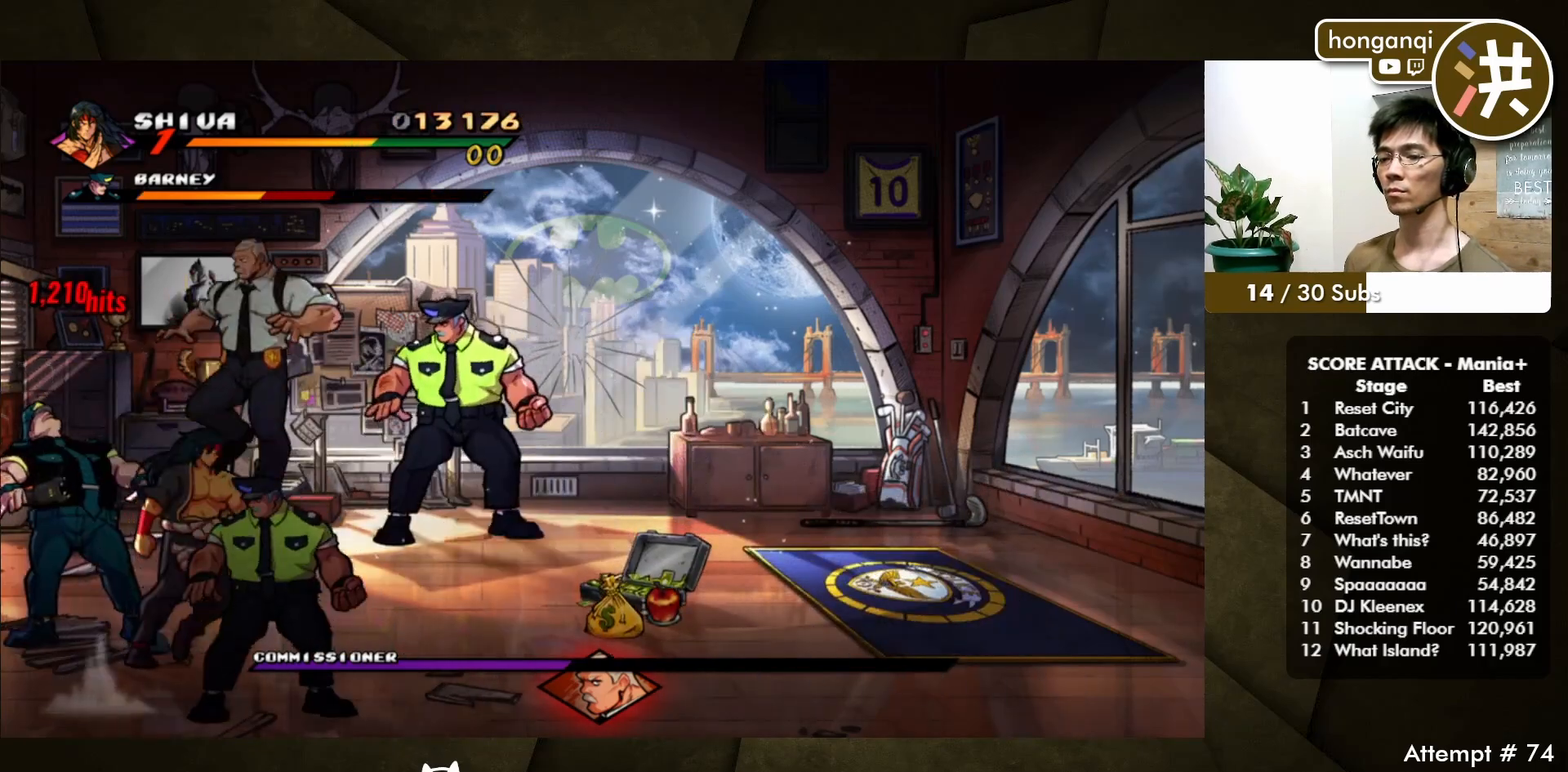
{"buttons": [], "events": [[100, "A", "down"], [100, "DPAD_DOWN", "up"], [100, "DPAD_RIGHT", "up"], [100, "X", "down"], [183, "X", "up"], [200, "A", "up"]]}
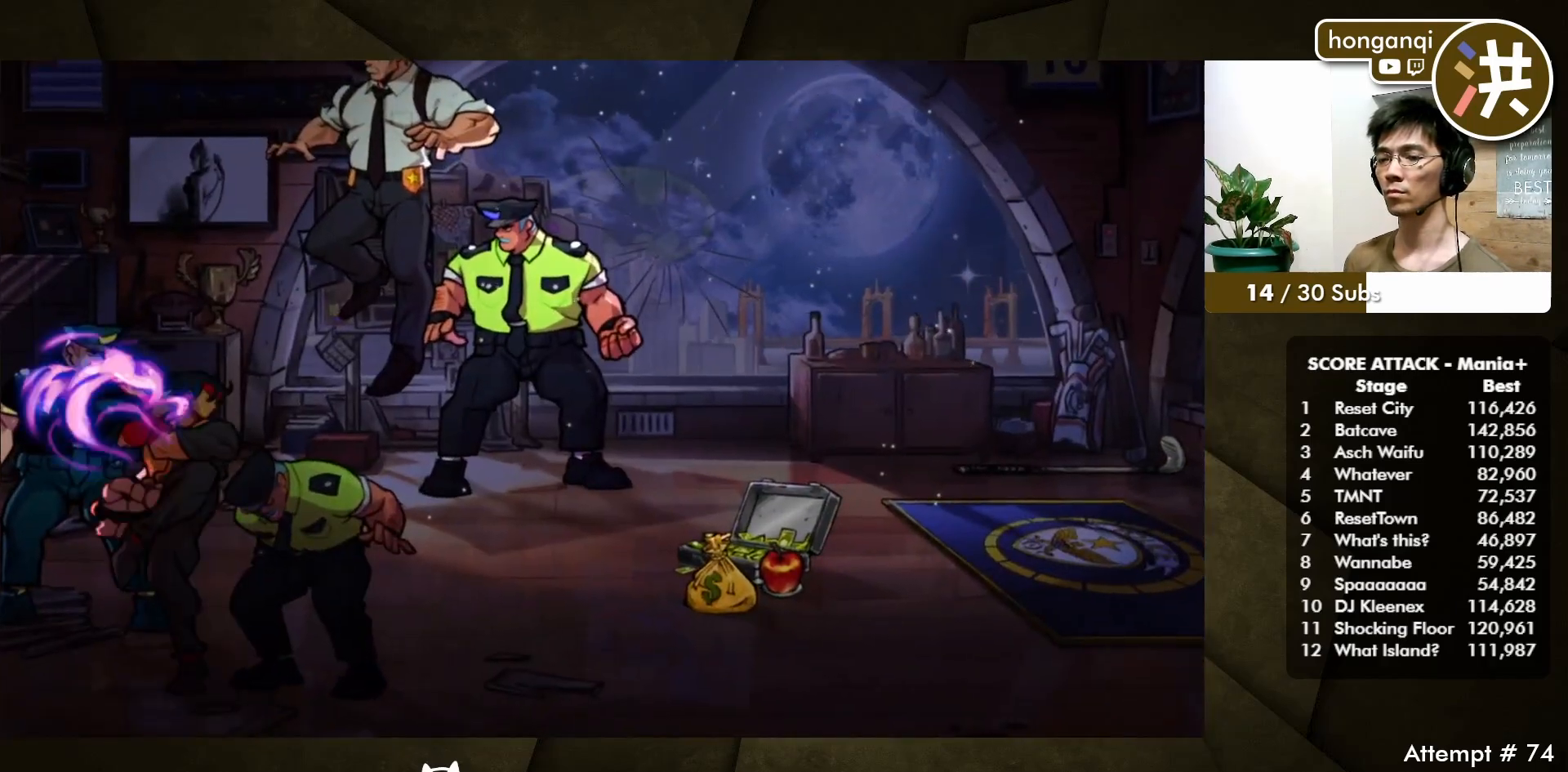
{"buttons": [], "events": []}
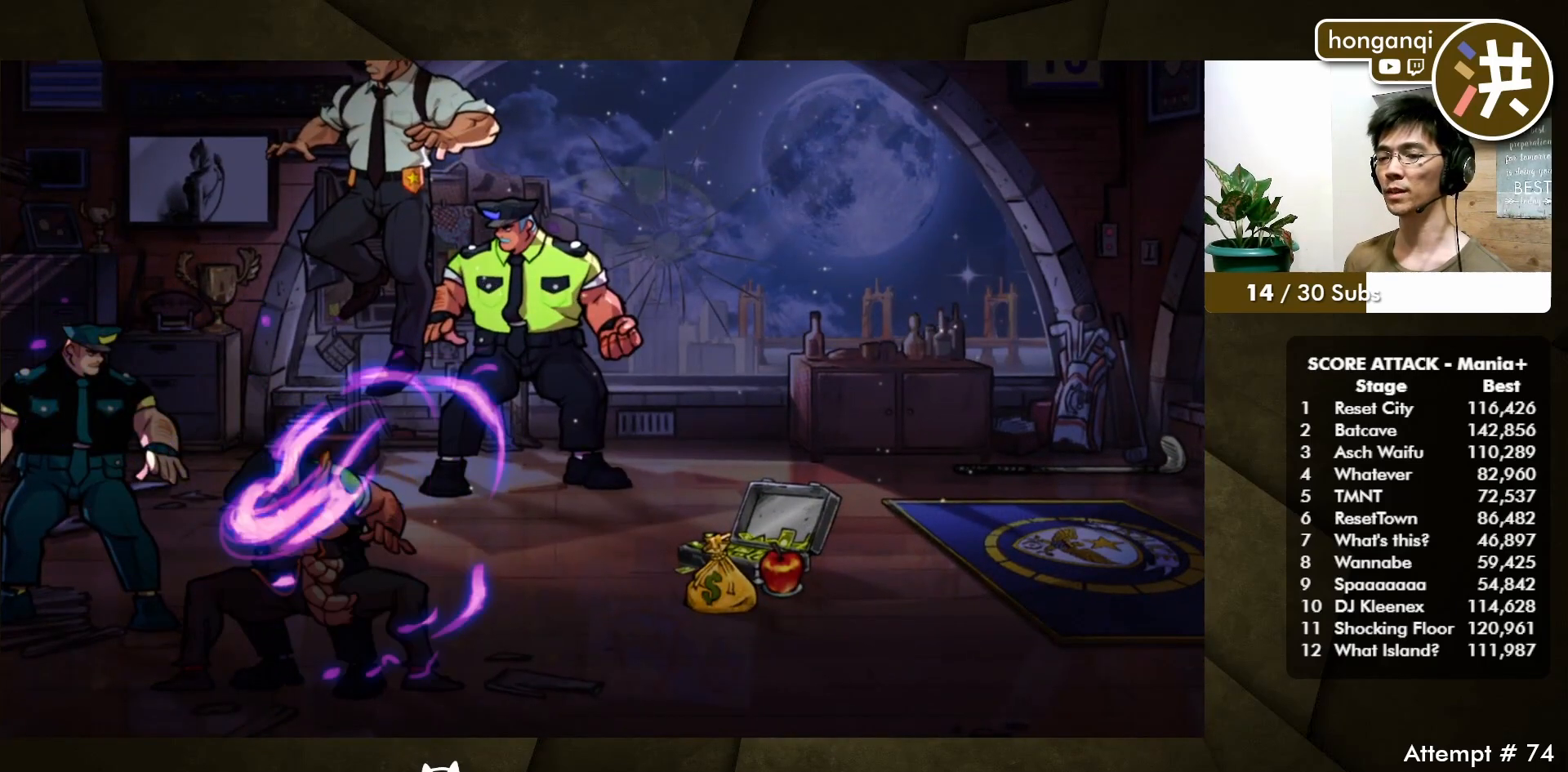
{"buttons": [], "events": []}
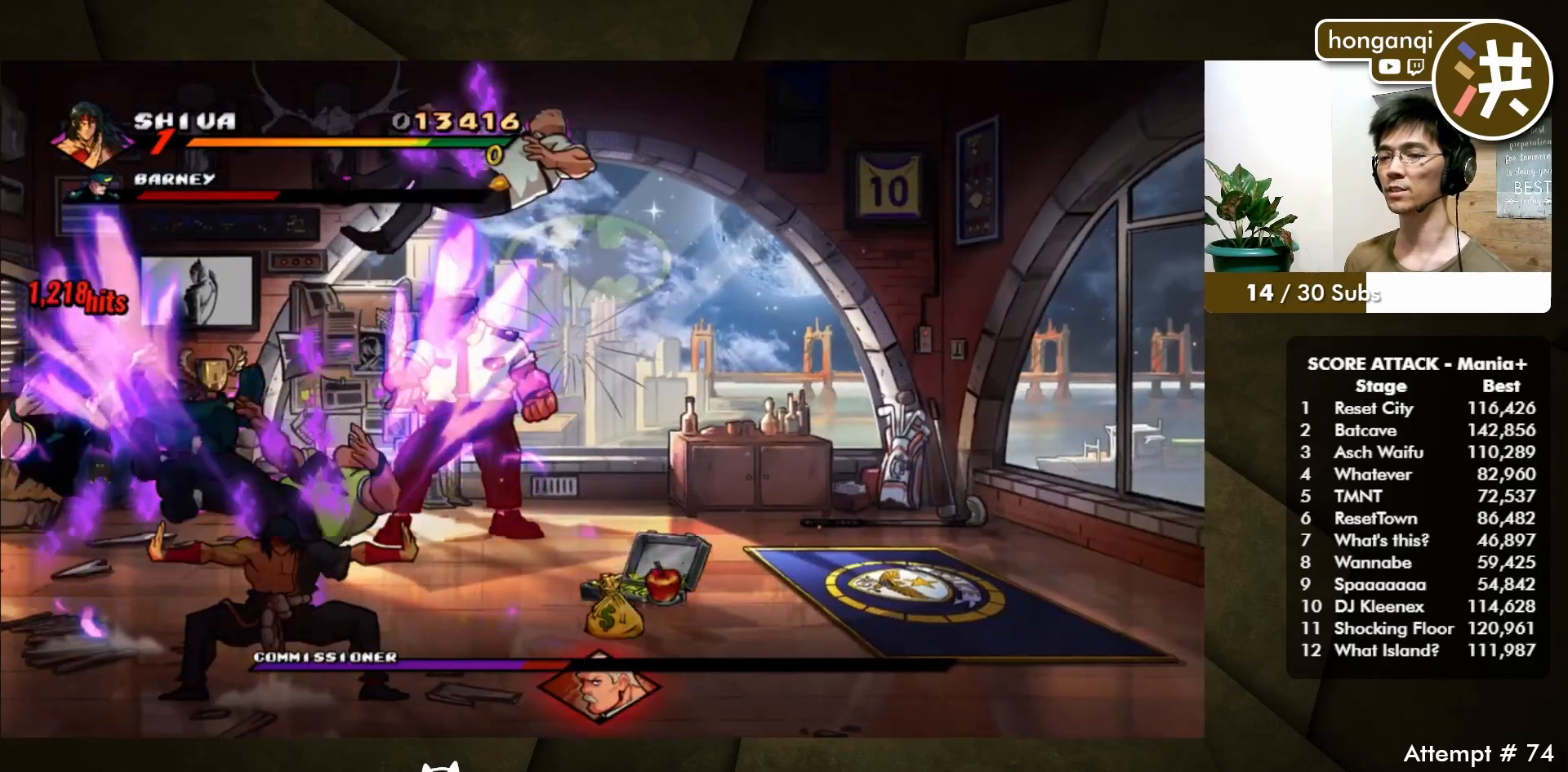
{"buttons": ["DPAD_RIGHT"], "events": [[250, "DPAD_UP", "down"], [267, "DPAD_RIGHT", "down"], [400, "DPAD_UP", "up"]]}
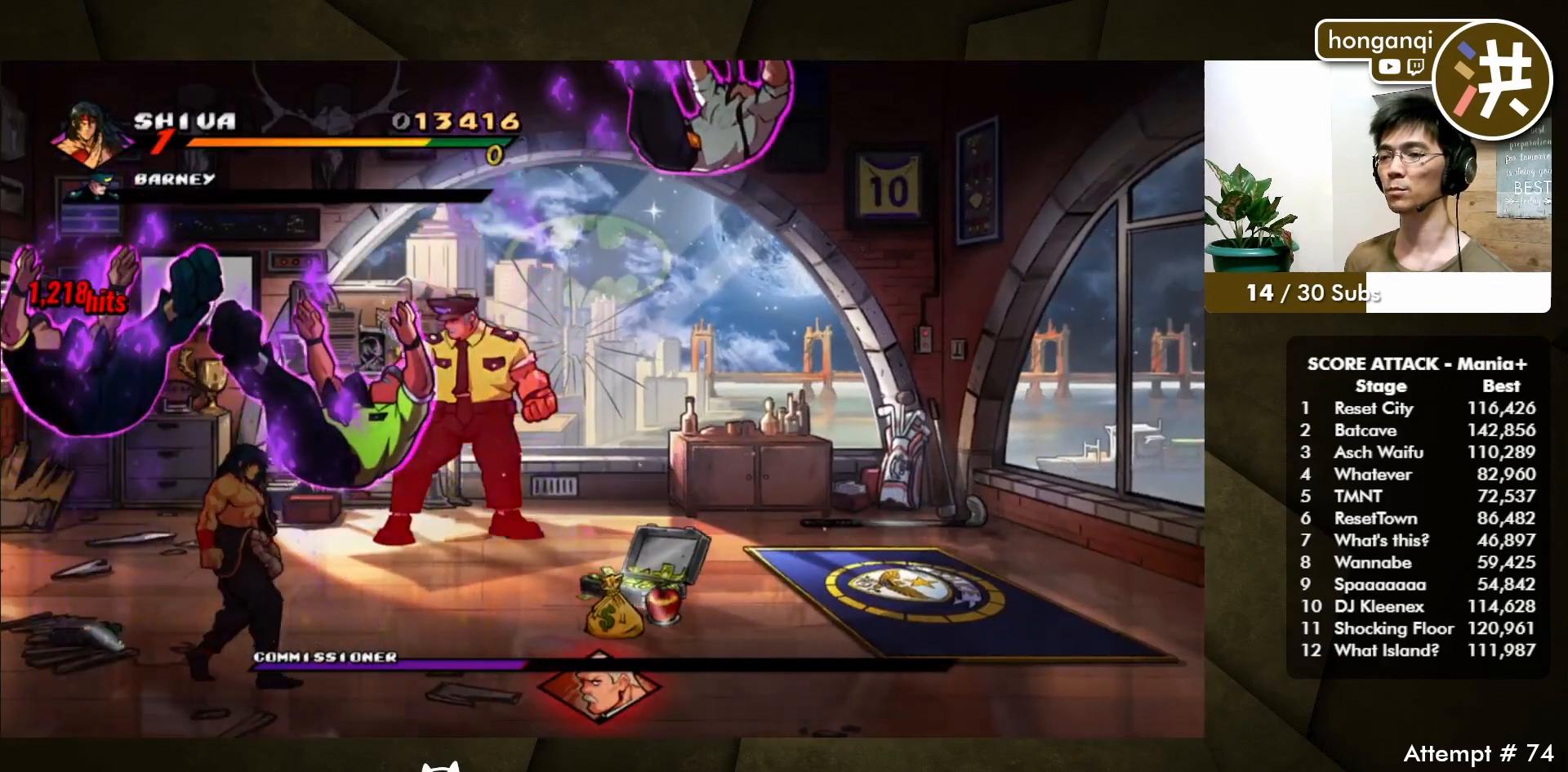
{"buttons": [], "events": [[17, "DPAD_RIGHT", "up"], [83, "DPAD_RIGHT", "down"], [133, "DPAD_RIGHT", "up"], [200, "DPAD_RIGHT", "down"], [483, "DPAD_RIGHT", "up"]]}
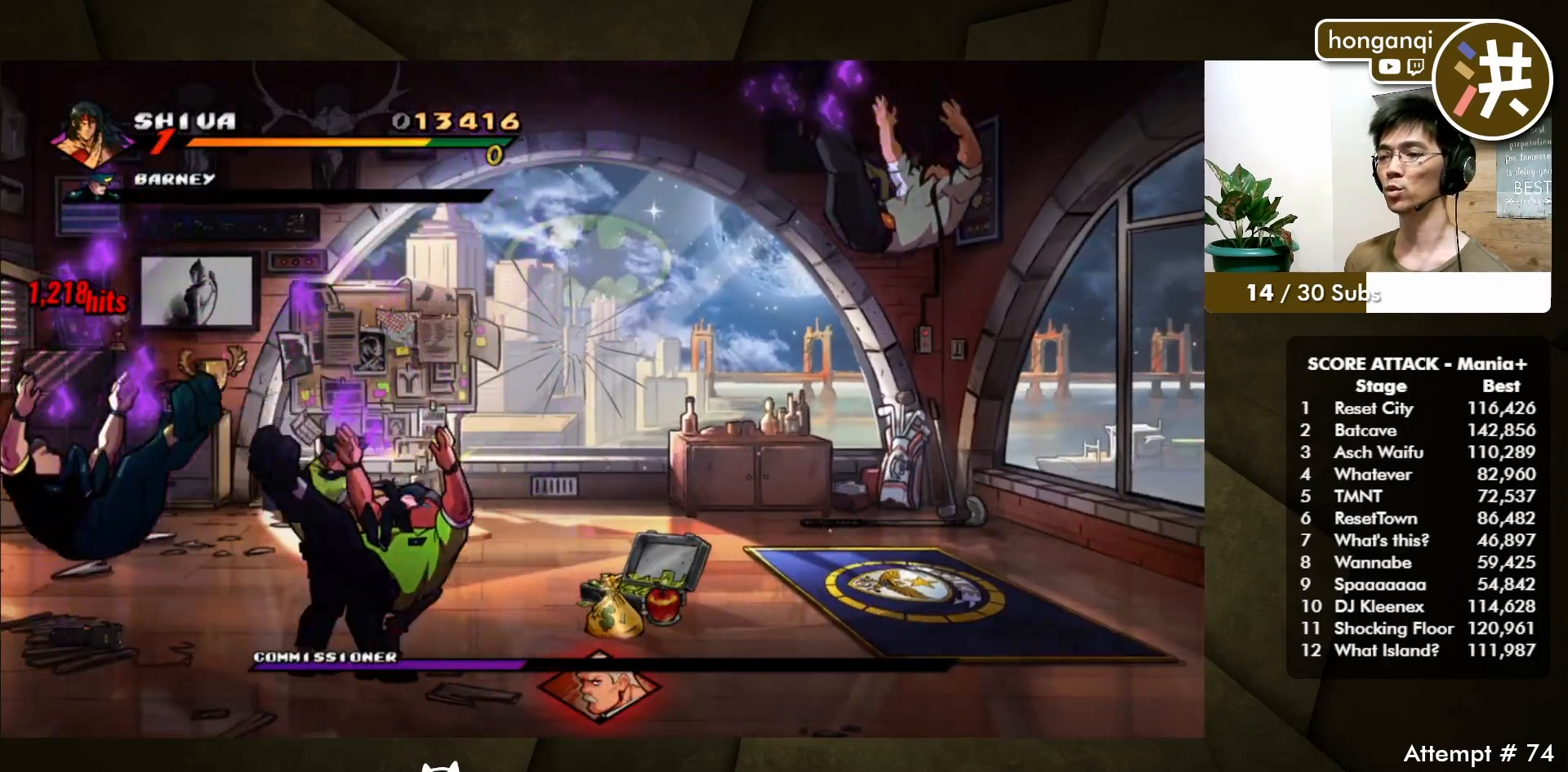
{"buttons": ["C", "DPAD_LEFT"], "events": [[417, "DPAD_UP", "down"], [433, "B", "down"], [450, "C", "down"], [483, "B", "up"], [483, "DPAD_LEFT", "down"], [500, "DPAD_UP", "up"]]}
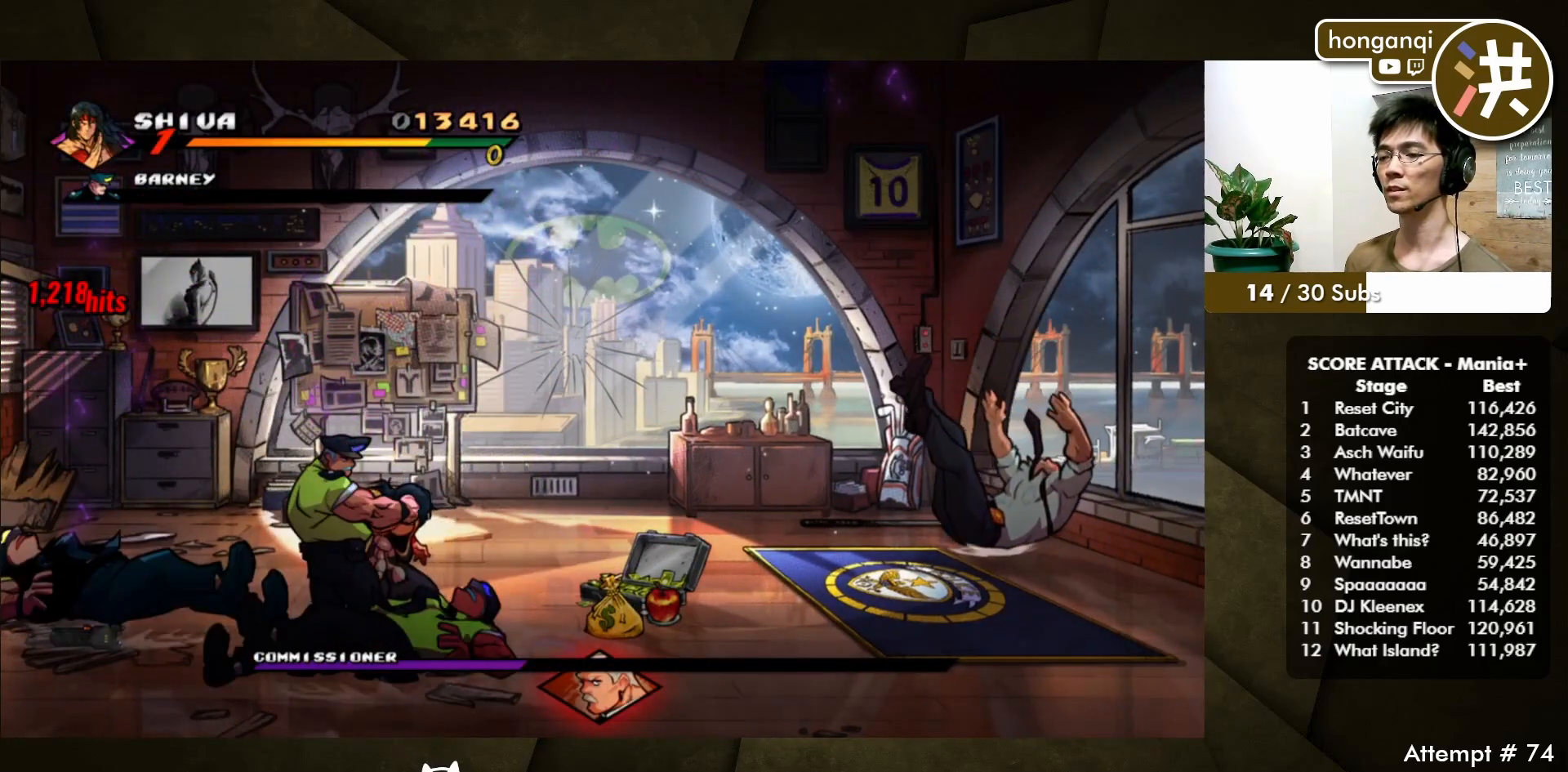
{"buttons": []}
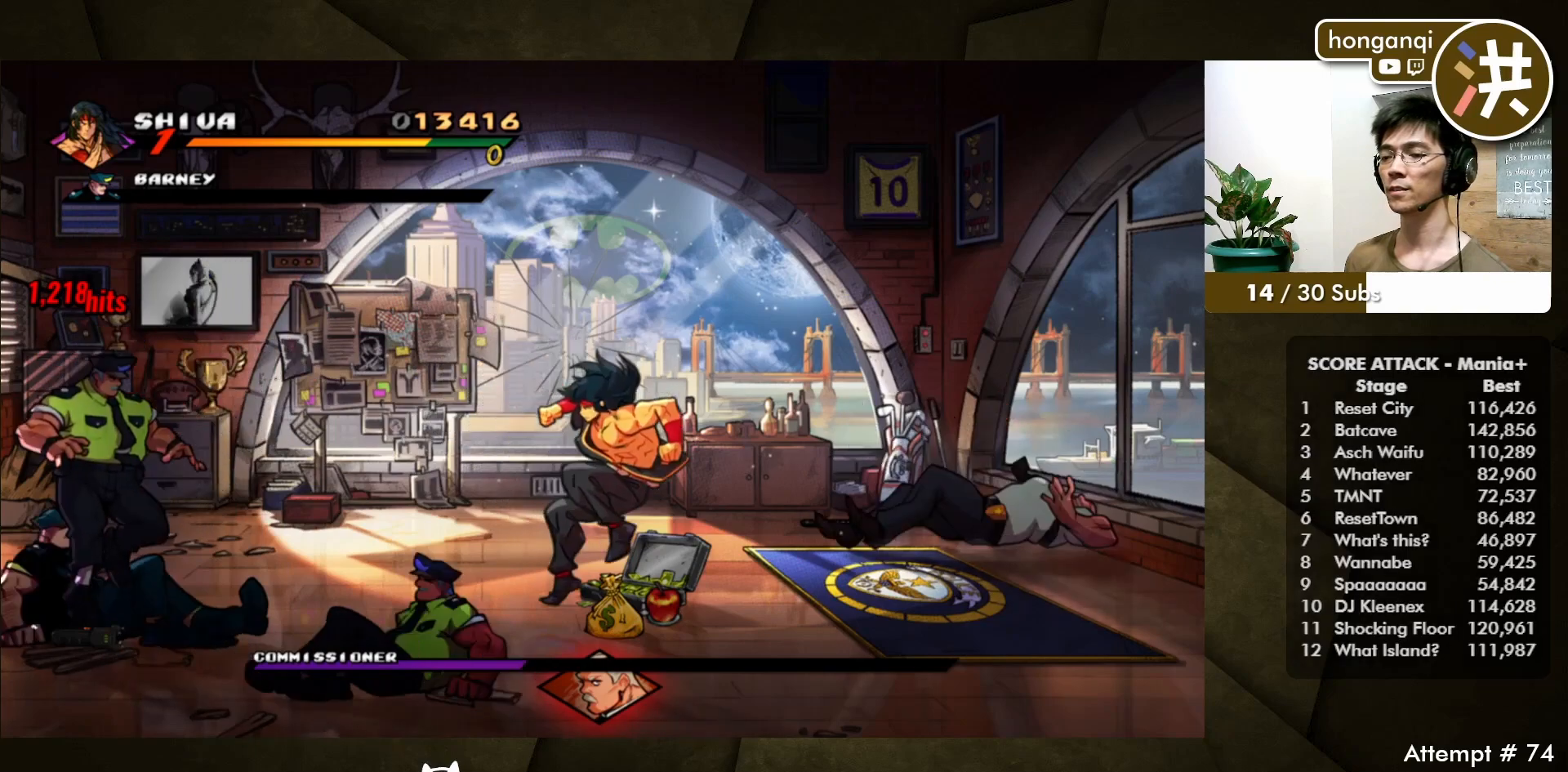
{"buttons": ["B", "DPAD_DOWN", "DPAD_LEFT"], "events": [[200, "DPAD_LEFT", "down"], [417, "DPAD_DOWN", "down"], [467, "B", "down"]]}
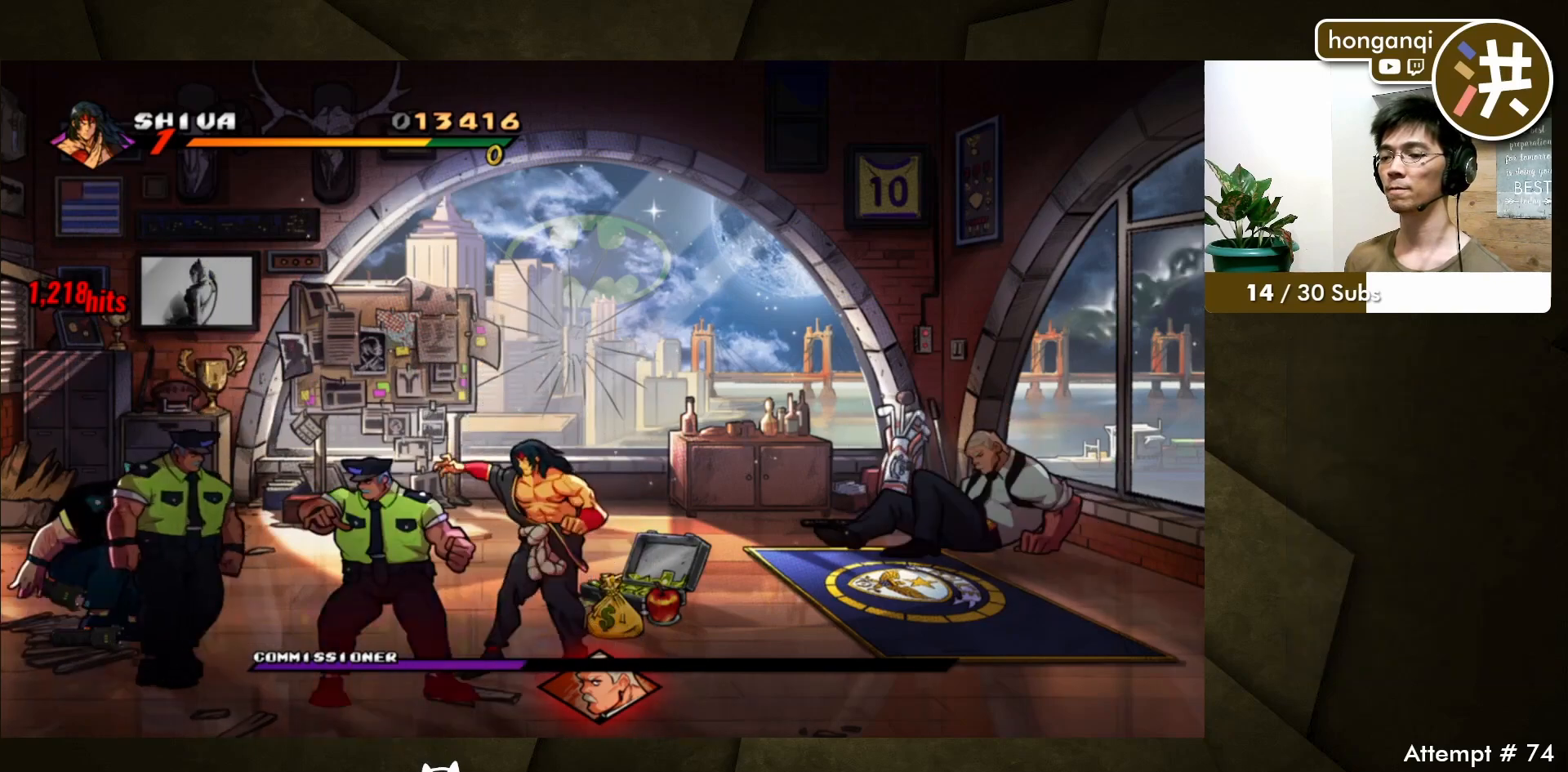
{"buttons": ["DPAD_UP", "DPAD_LEFT"], "events": [[50, "B", "up"], [50, "DPAD_DOWN", "up"], [67, "DPAD_LEFT", "up"], [117, "B", "down"], [200, "B", "up"], [500, "DPAD_LEFT", "down"], [500, "DPAD_UP", "down"]]}
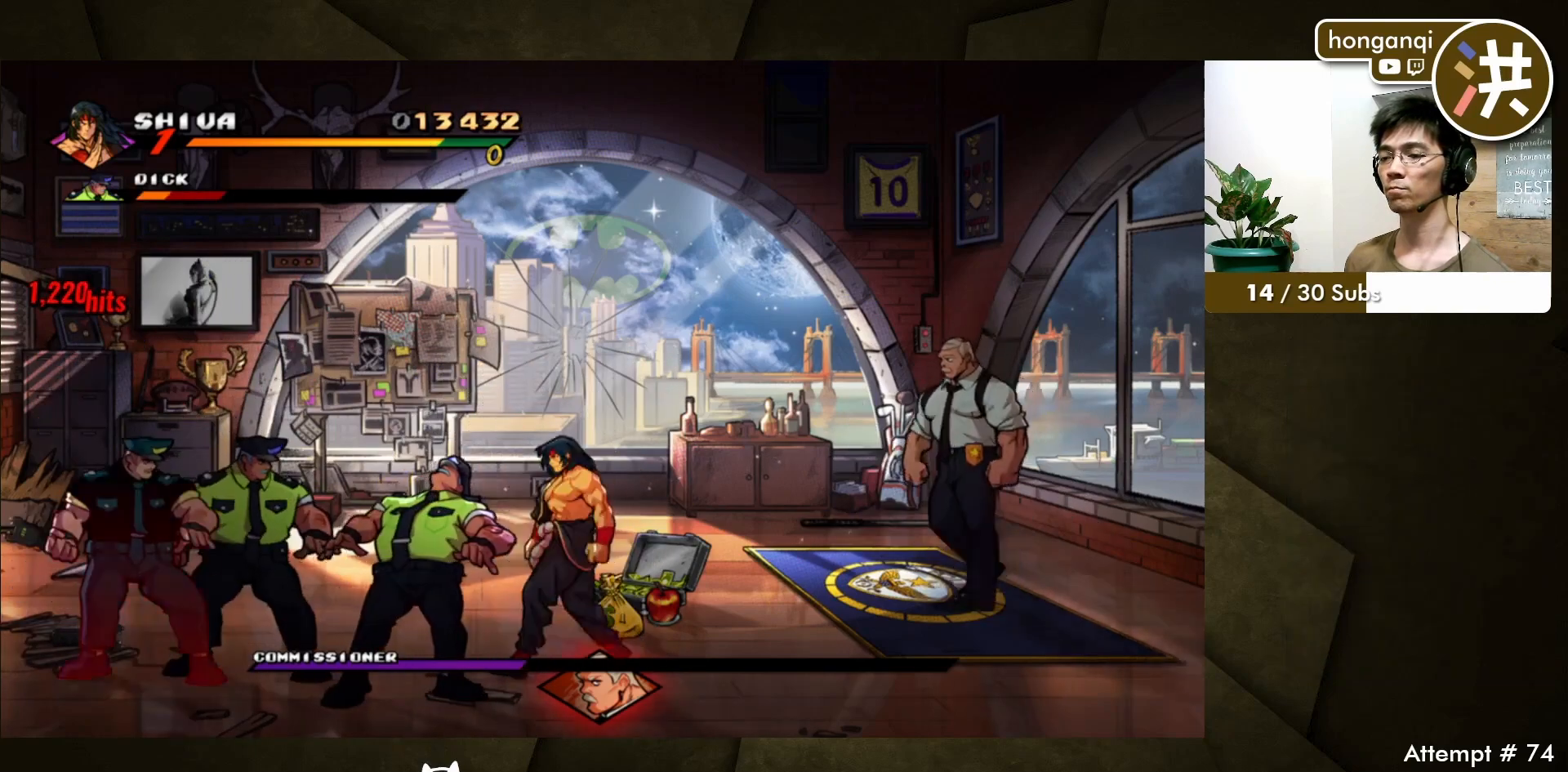
{"buttons": [], "events": [[50, "DPAD_UP", "up"], [117, "DPAD_UP", "down"], [183, "DPAD_UP", "up"], [217, "DPAD_LEFT", "up"], [250, "A", "down"], [367, "A", "up"]]}
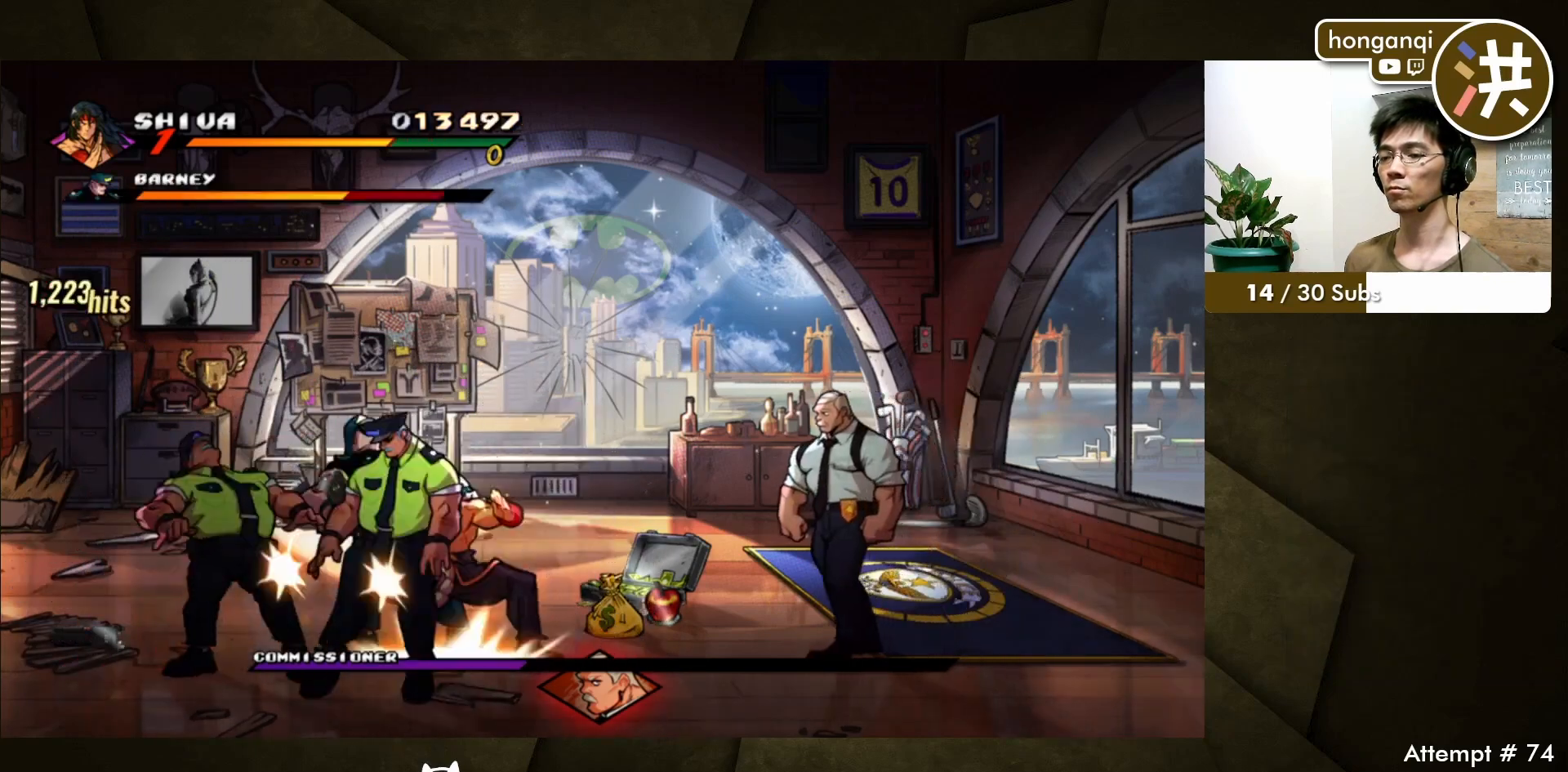
{"buttons": ["DPAD_LEFT"], "events": [[50, "DPAD_LEFT", "down"], [83, "DPAD_LEFT", "up"], [100, "B", "down"], [150, "DPAD_LEFT", "down"], [183, "B", "up"], [250, "DPAD_LEFT", "up"], [267, "B", "down"], [300, "DPAD_LEFT", "down"], [333, "B", "up"], [383, "DPAD_LEFT", "up"], [400, "B", "down"], [433, "DPAD_LEFT", "down"], [467, "B", "up"]]}
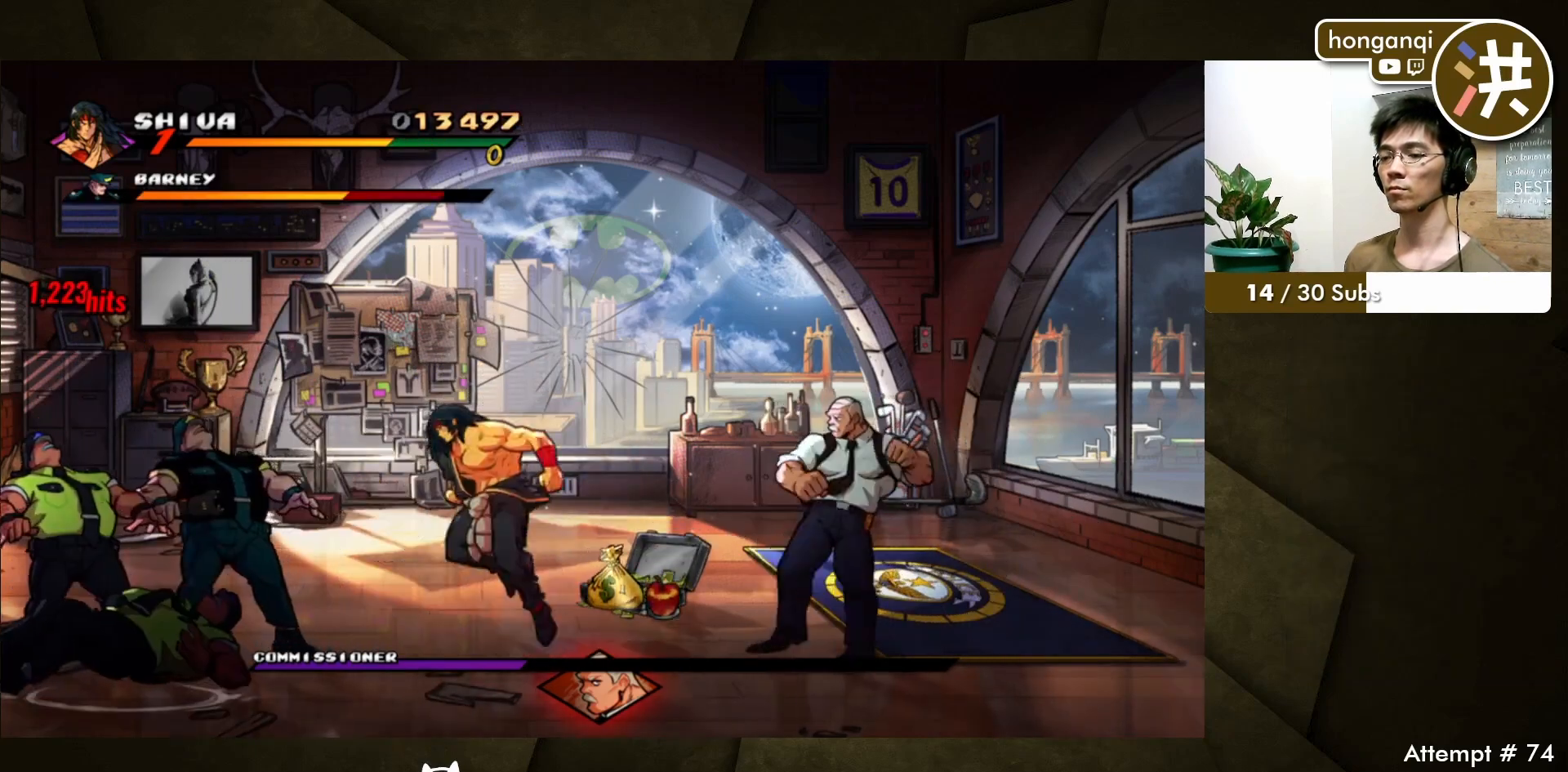
{"buttons": [], "events": [[50, "B", "down"], [50, "DPAD_LEFT", "up"], [100, "B", "up"]]}
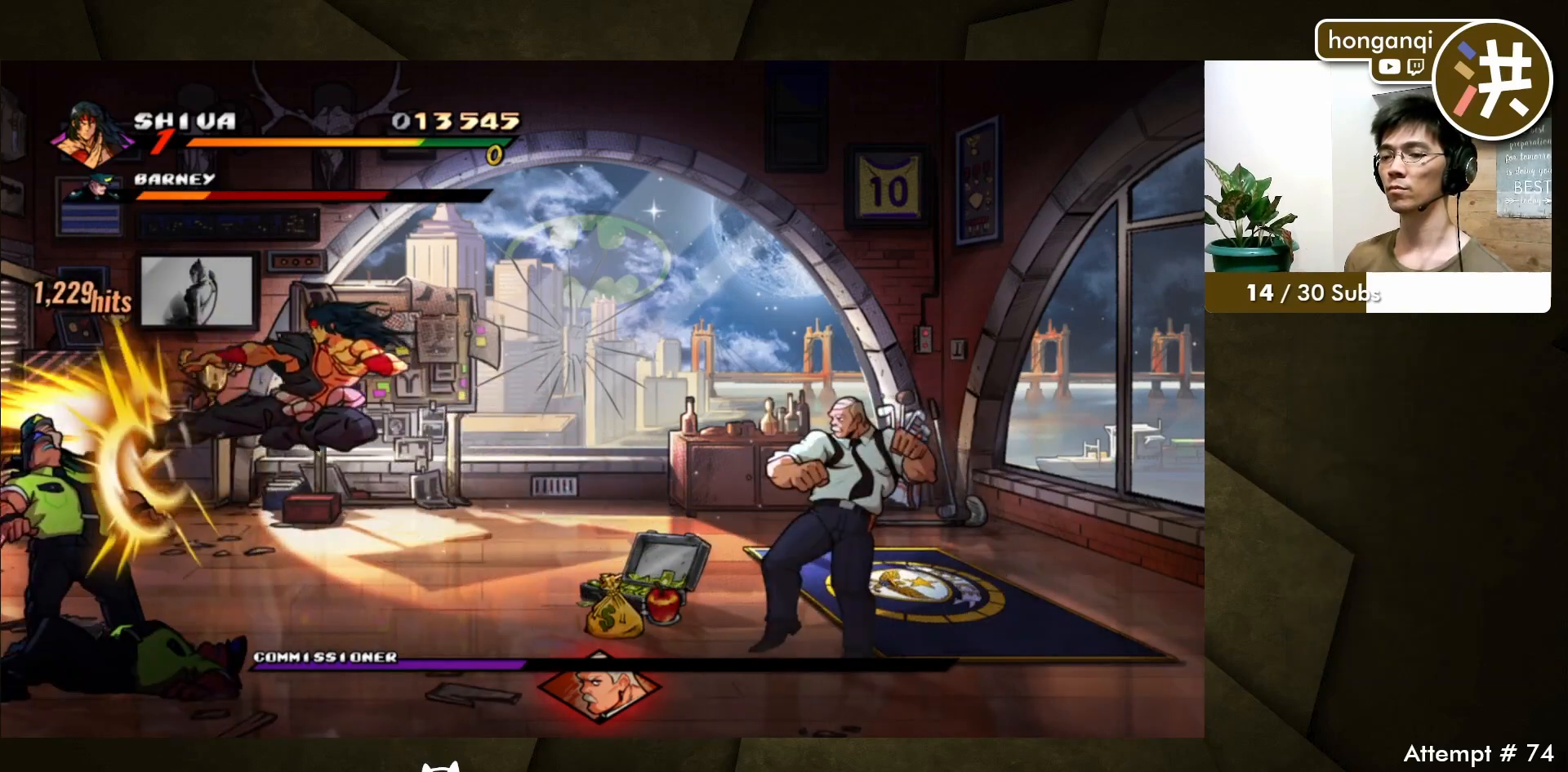
{"buttons": ["B"], "events": [[250, "A", "down"], [383, "A", "up"], [450, "B", "down"], [450, "DPAD_RIGHT", "down"], [483, "DPAD_RIGHT", "up"]]}
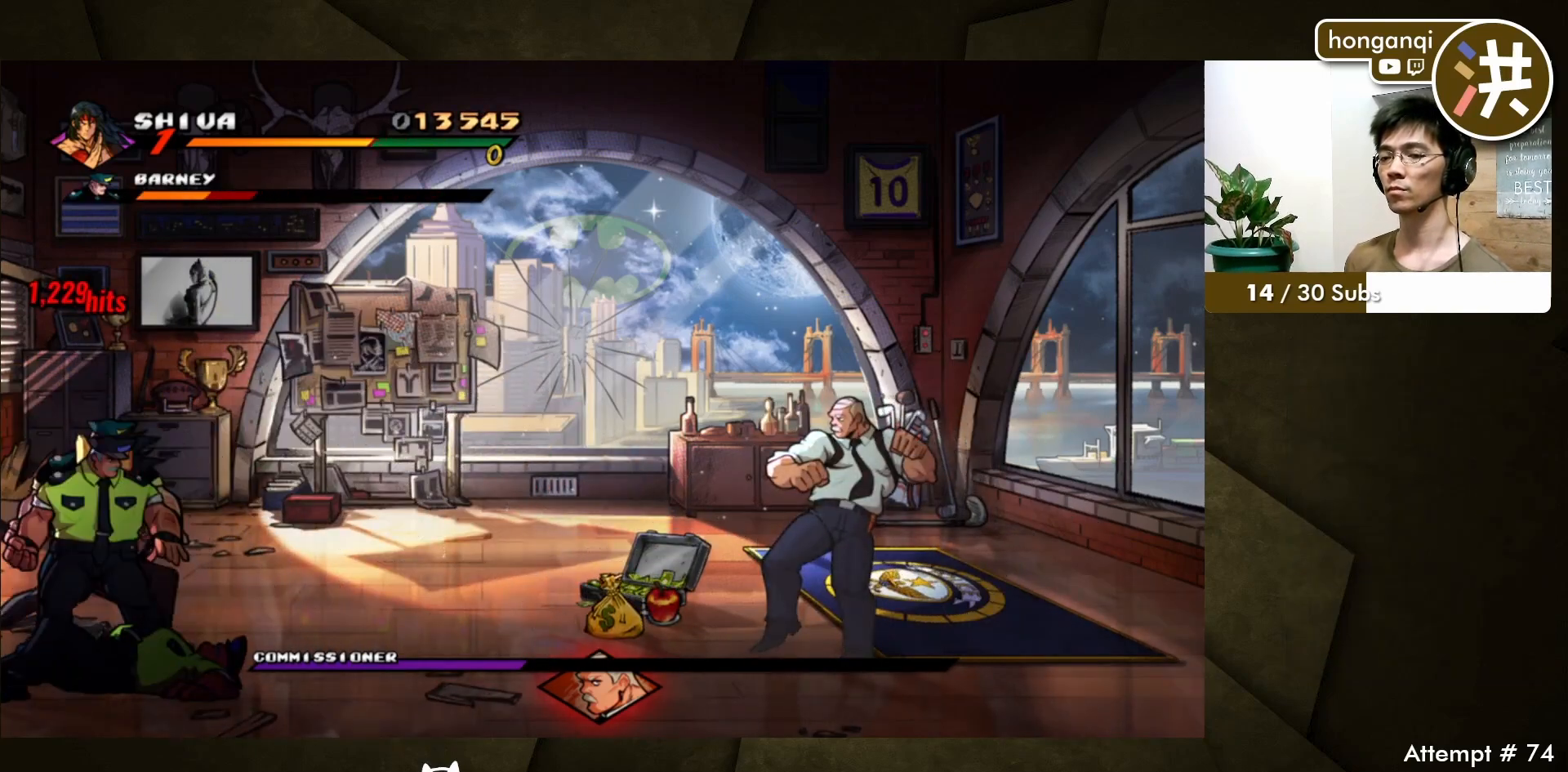
{"buttons": ["DPAD_RIGHT"], "events": [[33, "B", "up"], [67, "B", "down"], [67, "DPAD_RIGHT", "down"], [150, "DPAD_RIGHT", "up"], [167, "B", "up"], [200, "DPAD_RIGHT", "down"], [250, "B", "down"], [267, "DPAD_RIGHT", "up"], [317, "B", "up"], [350, "DPAD_RIGHT", "down"], [383, "B", "down"], [417, "DPAD_RIGHT", "up"], [467, "B", "up"], [467, "DPAD_RIGHT", "down"]]}
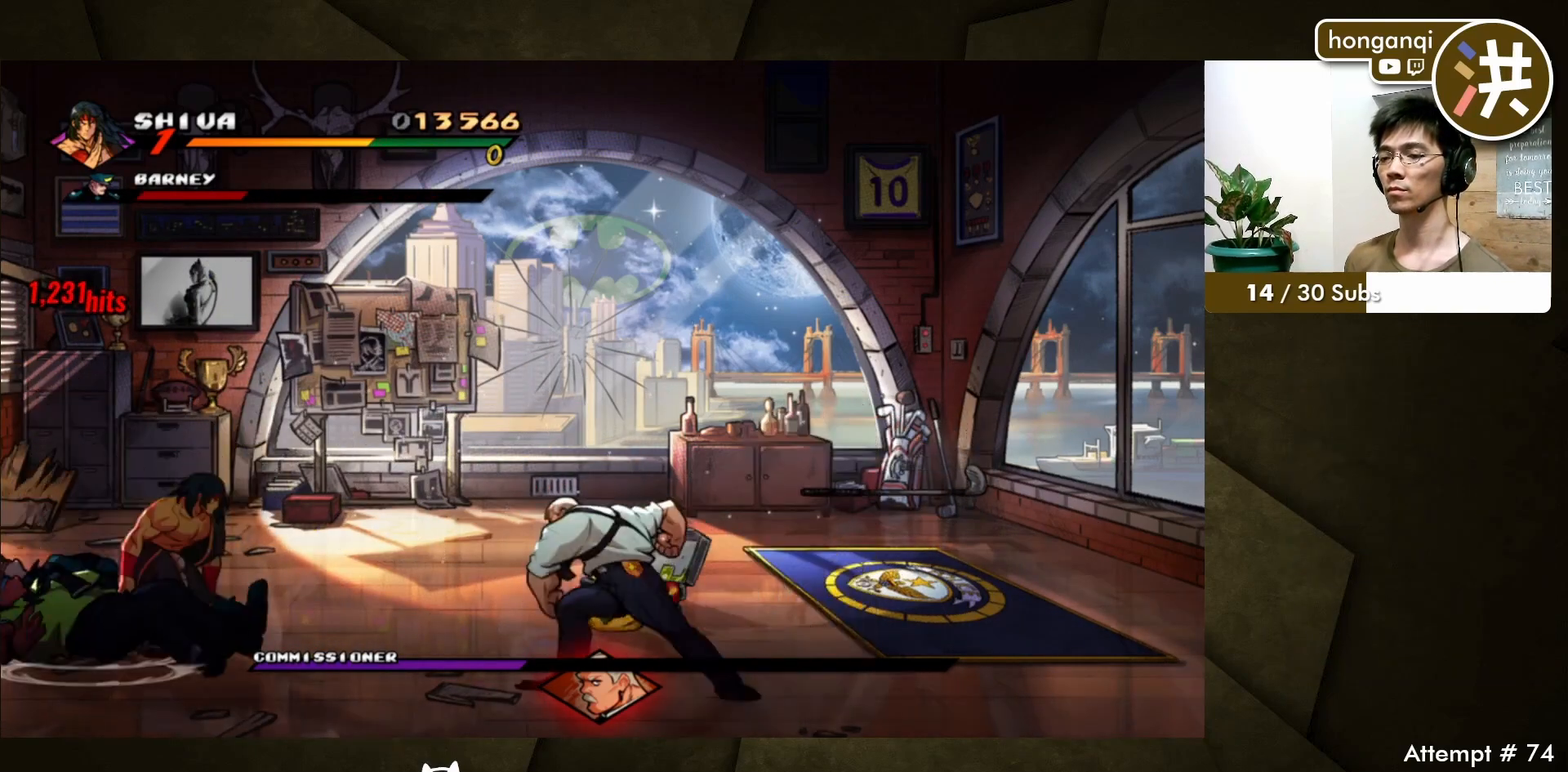
{"buttons": [], "events": [[33, "B", "down"], [67, "DPAD_RIGHT", "up"], [83, "B", "up"], [400, "A", "down"], [483, "A", "up"]]}
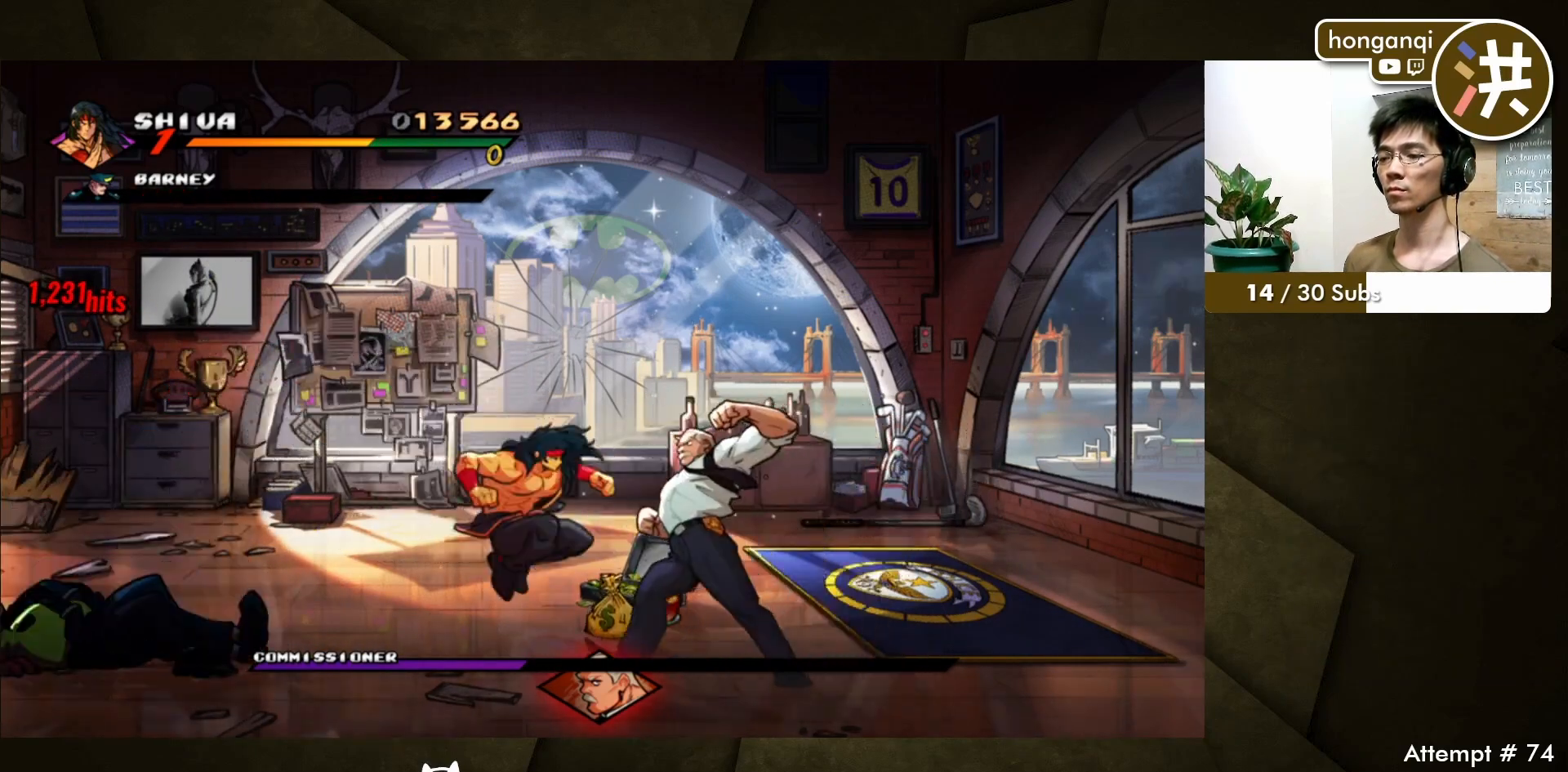
{"buttons": [], "events": [[33, "A", "down"], [100, "A", "up"], [167, "A", "down"], [233, "A", "up"]]}
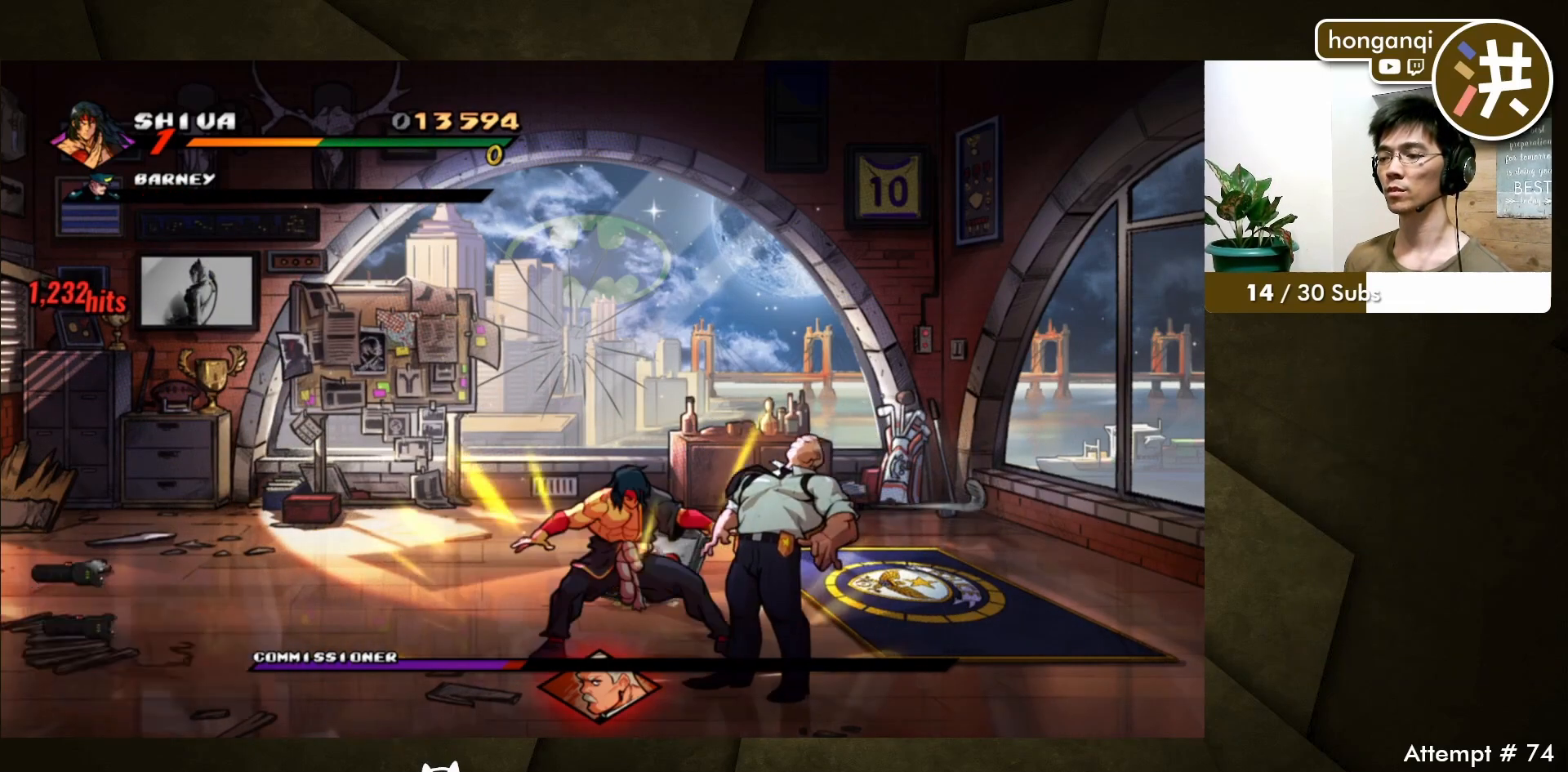
{"buttons": ["B", "DPAD_RIGHT"], "events": [[183, "DPAD_RIGHT", "down"], [383, "DPAD_DOWN", "down"], [433, "B", "down"], [467, "DPAD_DOWN", "up"]]}
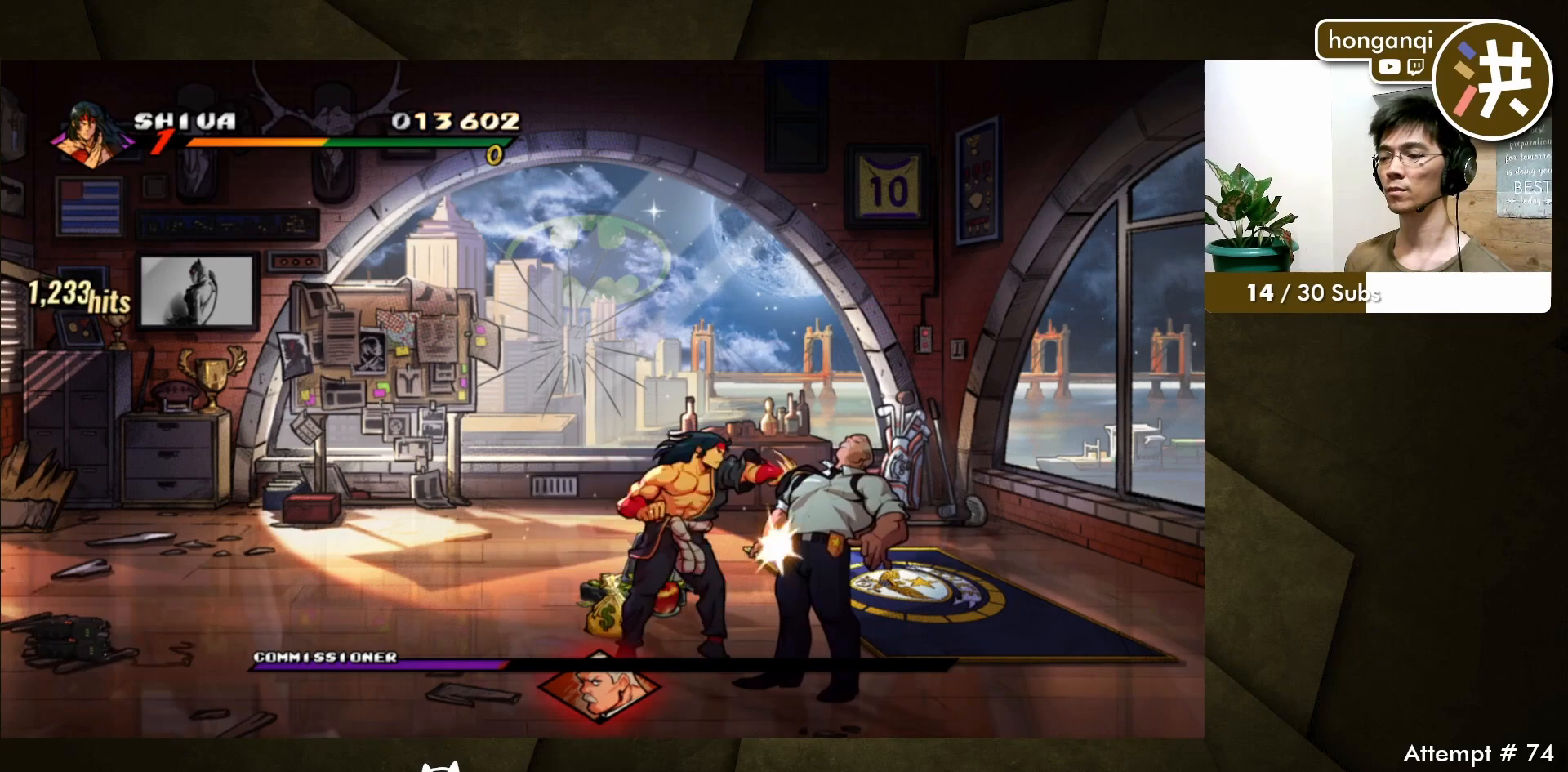
{"buttons": ["DPAD_RIGHT"], "events": [[33, "B", "up"], [33, "DPAD_RIGHT", "up"], [83, "B", "down"], [183, "B", "up"], [317, "DPAD_RIGHT", "down"]]}
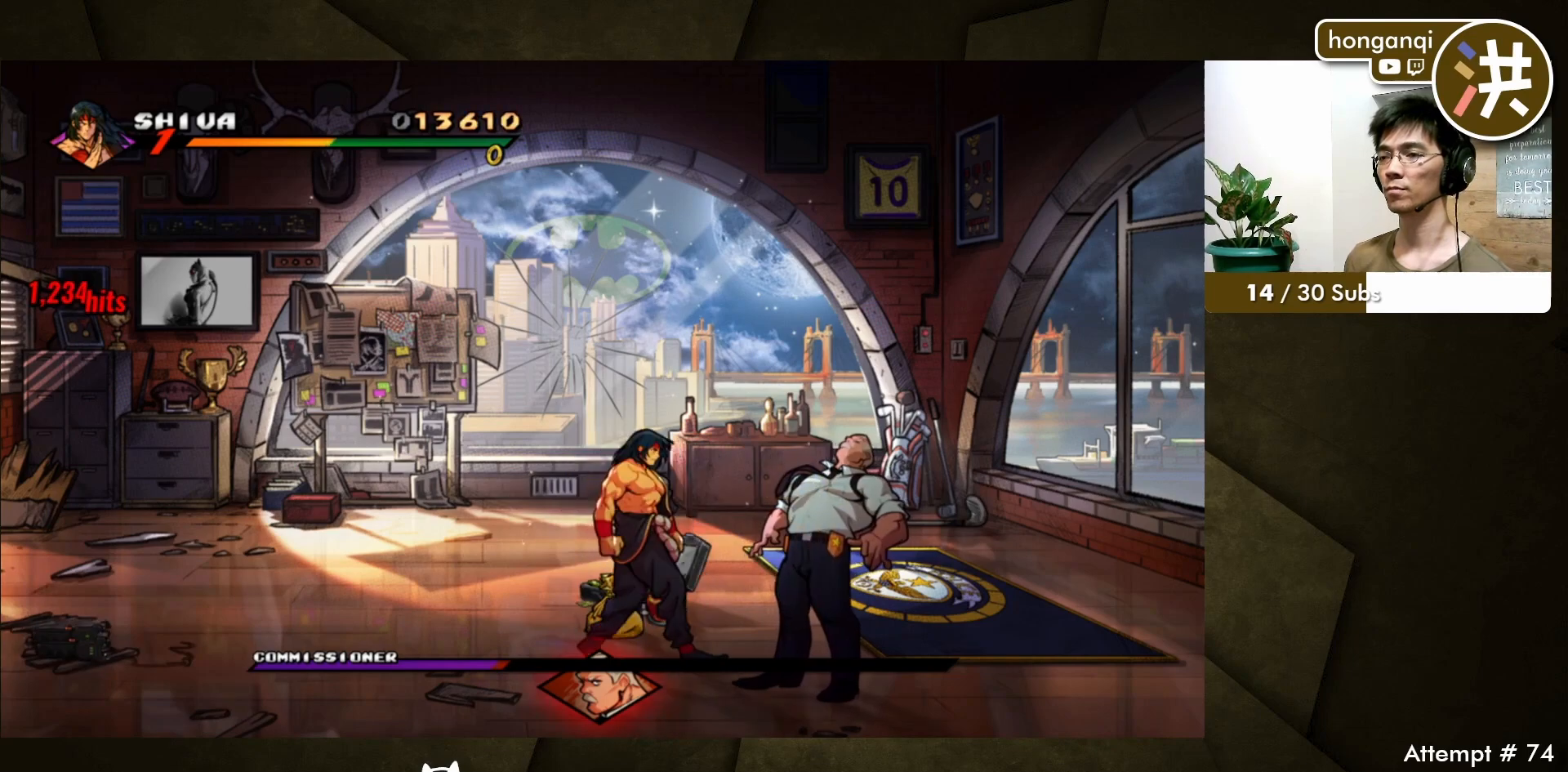
{"buttons": [], "events": [[33, "B", "down"], [117, "B", "up"], [150, "DPAD_RIGHT", "up"], [200, "B", "down"], [283, "B", "up"], [383, "B", "down"], [433, "B", "up"]]}
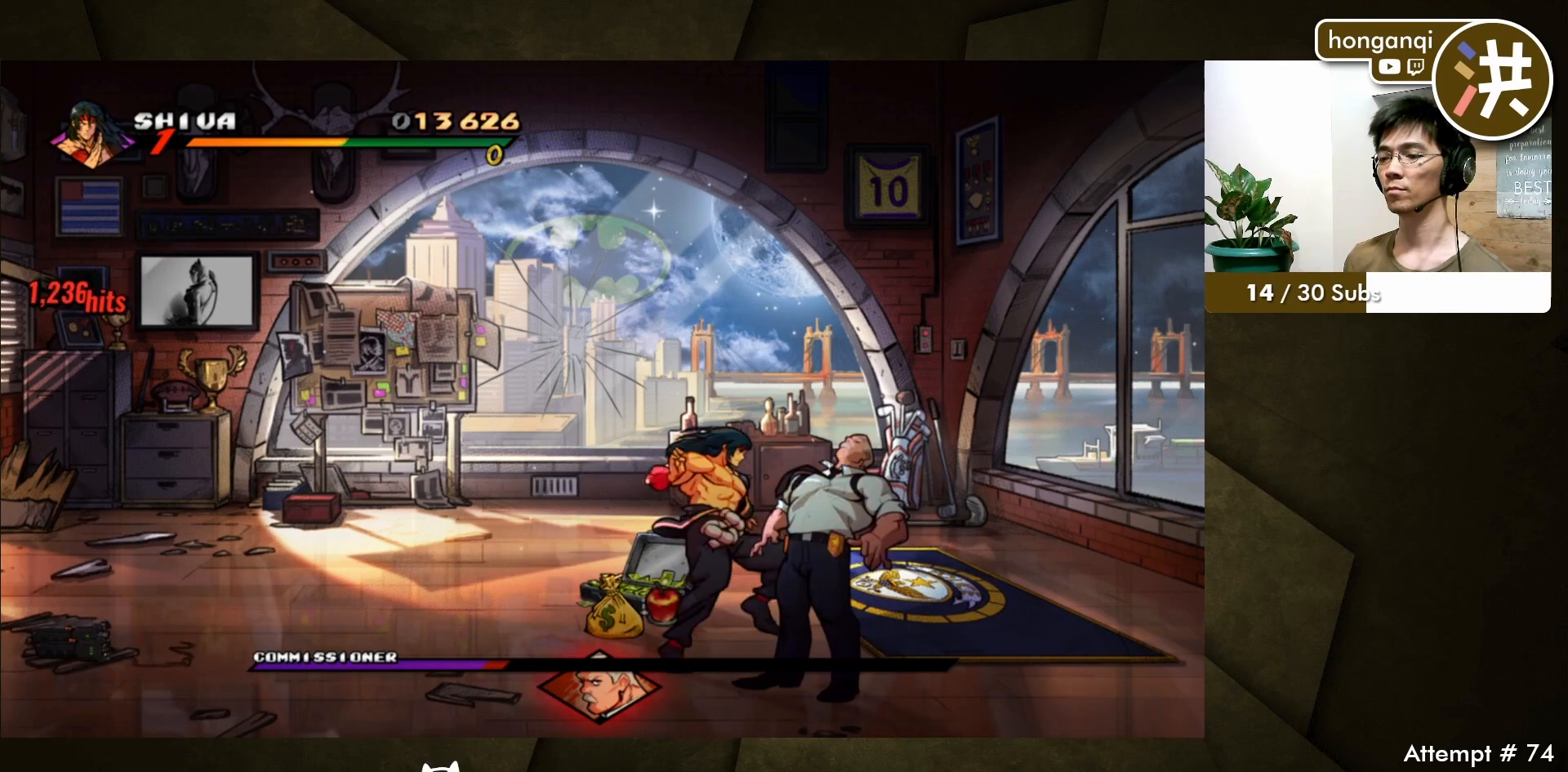
{"buttons": ["DPAD_RIGHT"], "events": [[267, "DPAD_RIGHT", "down"]]}
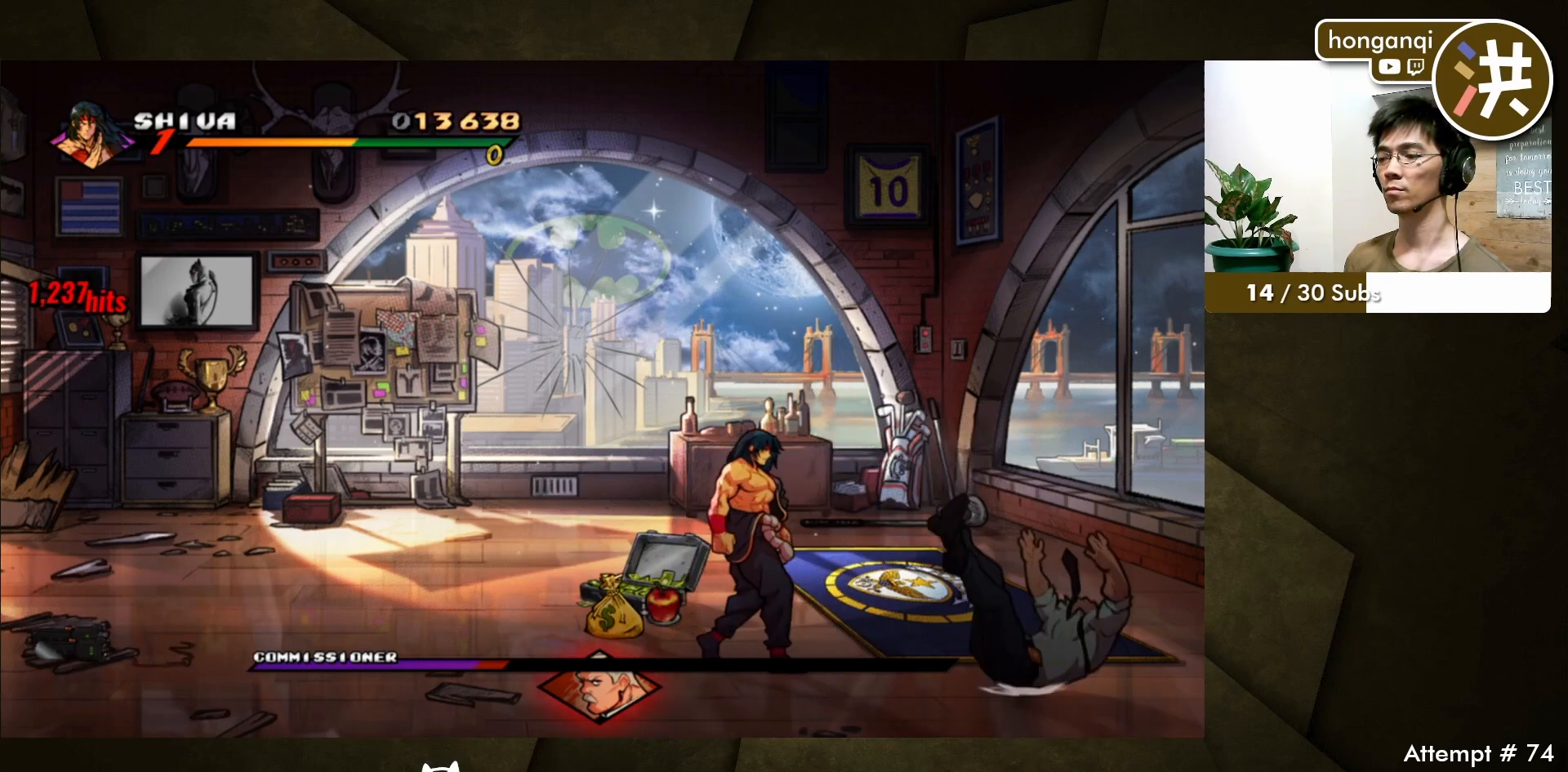
{"buttons": [], "events": [[250, "DPAD_RIGHT", "up"]]}